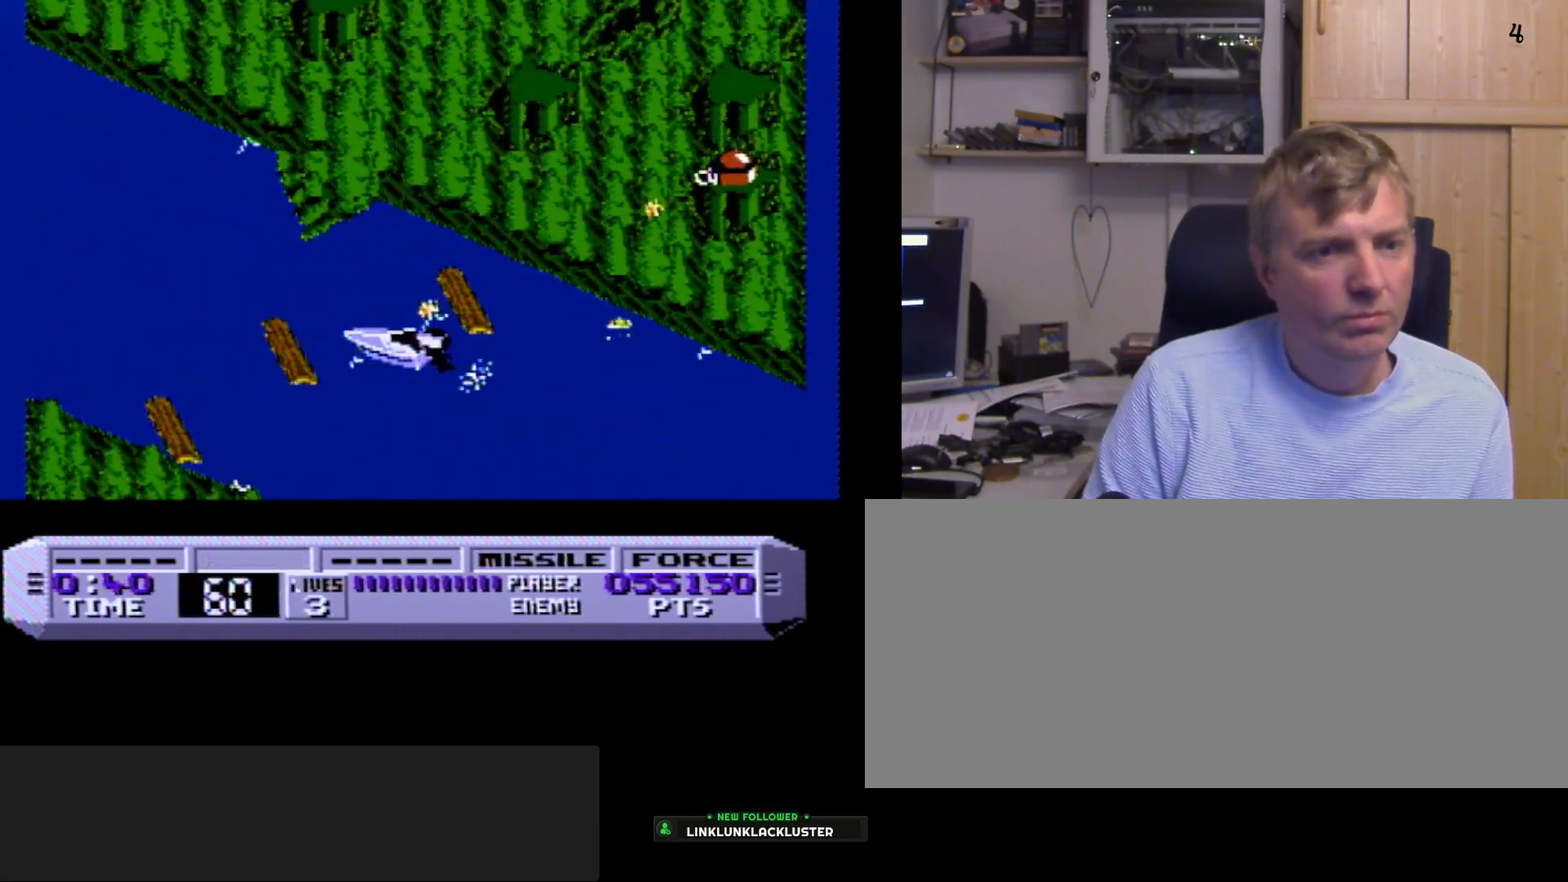
Gameplay with a controller (Nintendo layout); each line is a JSON object with the inputs held at the frame after it. "events" lists button and stick changes between this image and that frame as [ms after this image, input, new state], when the widget could be followed in between. Not read: L3 R3.
{"buttons": ["B"], "events": []}
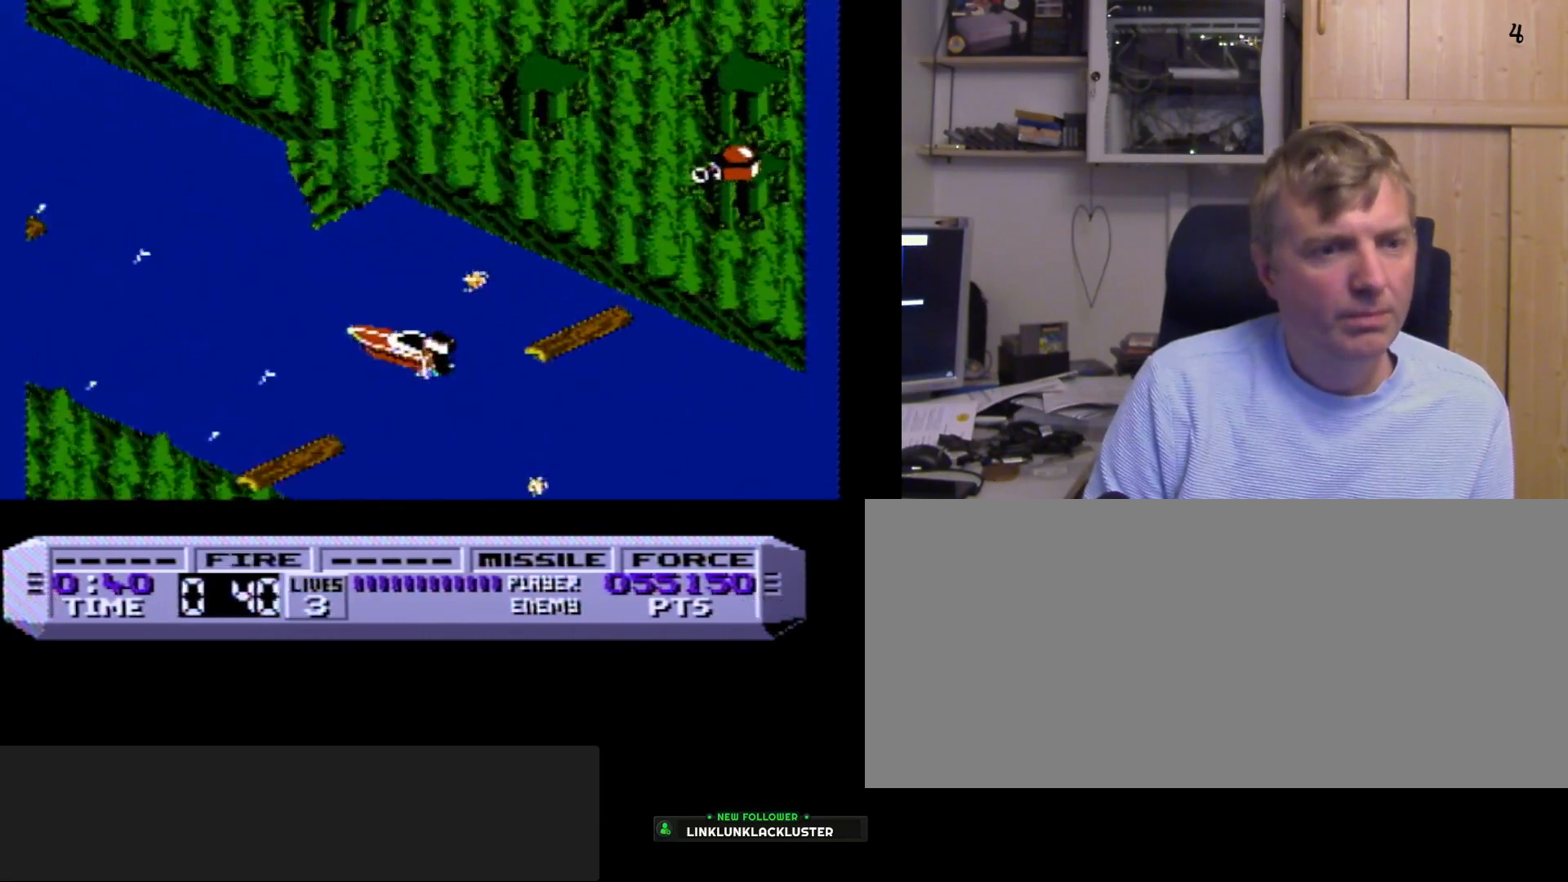
{"buttons": ["B"], "events": [[217, "DPAD_RIGHT", "down"], [317, "DPAD_RIGHT", "up"]]}
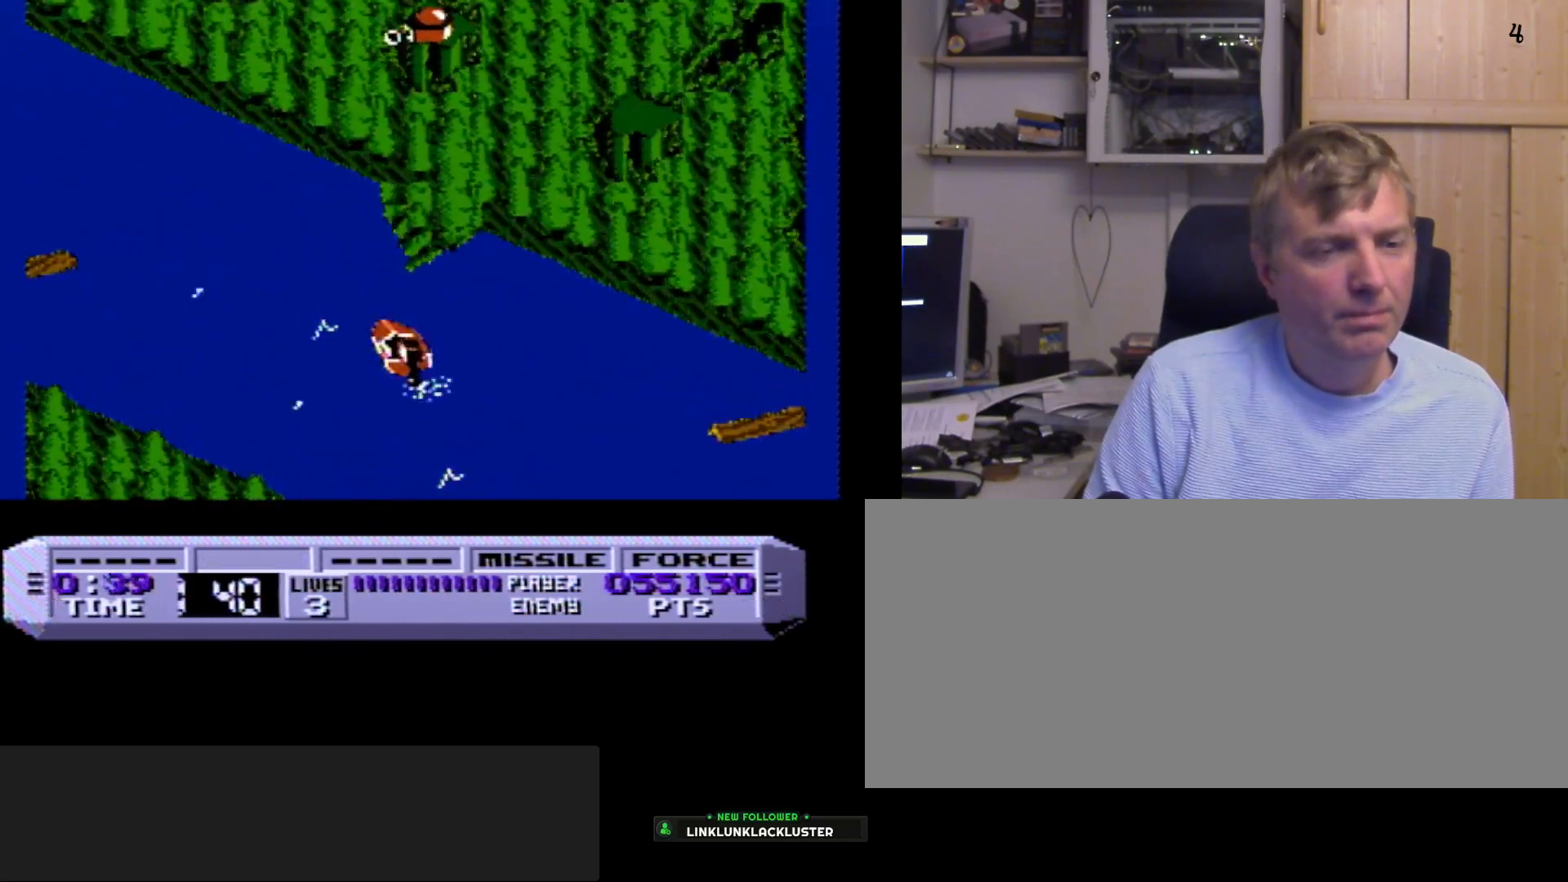
{"buttons": ["B"], "events": [[133, "DPAD_LEFT", "down"], [217, "DPAD_LEFT", "up"]]}
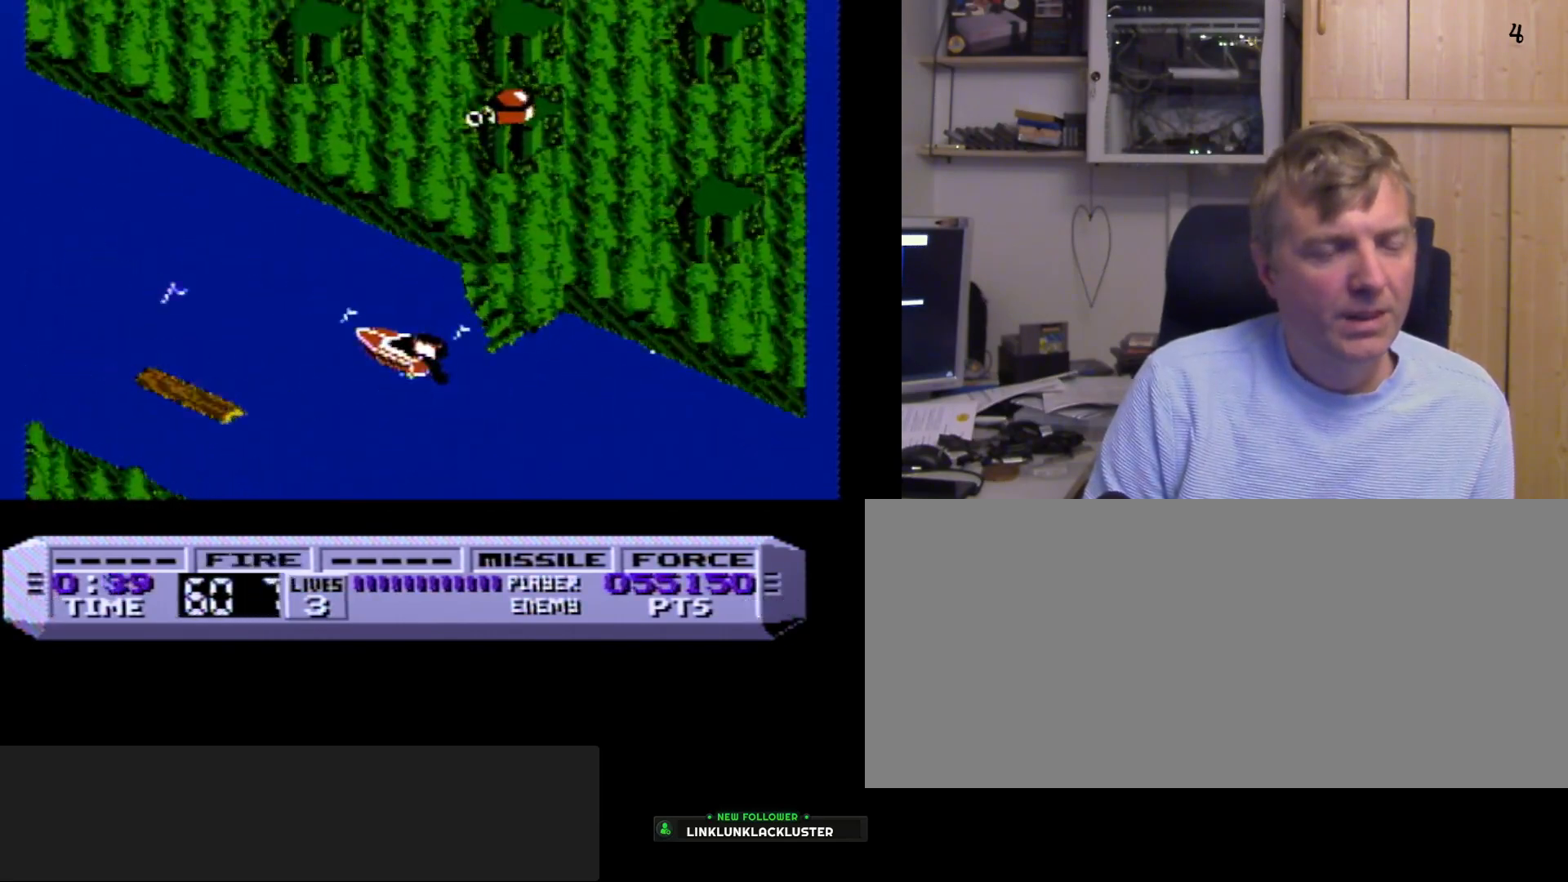
{"buttons": ["B", "DPAD_RIGHT"], "events": [[83, "DPAD_LEFT", "down"], [217, "DPAD_LEFT", "up"], [417, "DPAD_RIGHT", "down"]]}
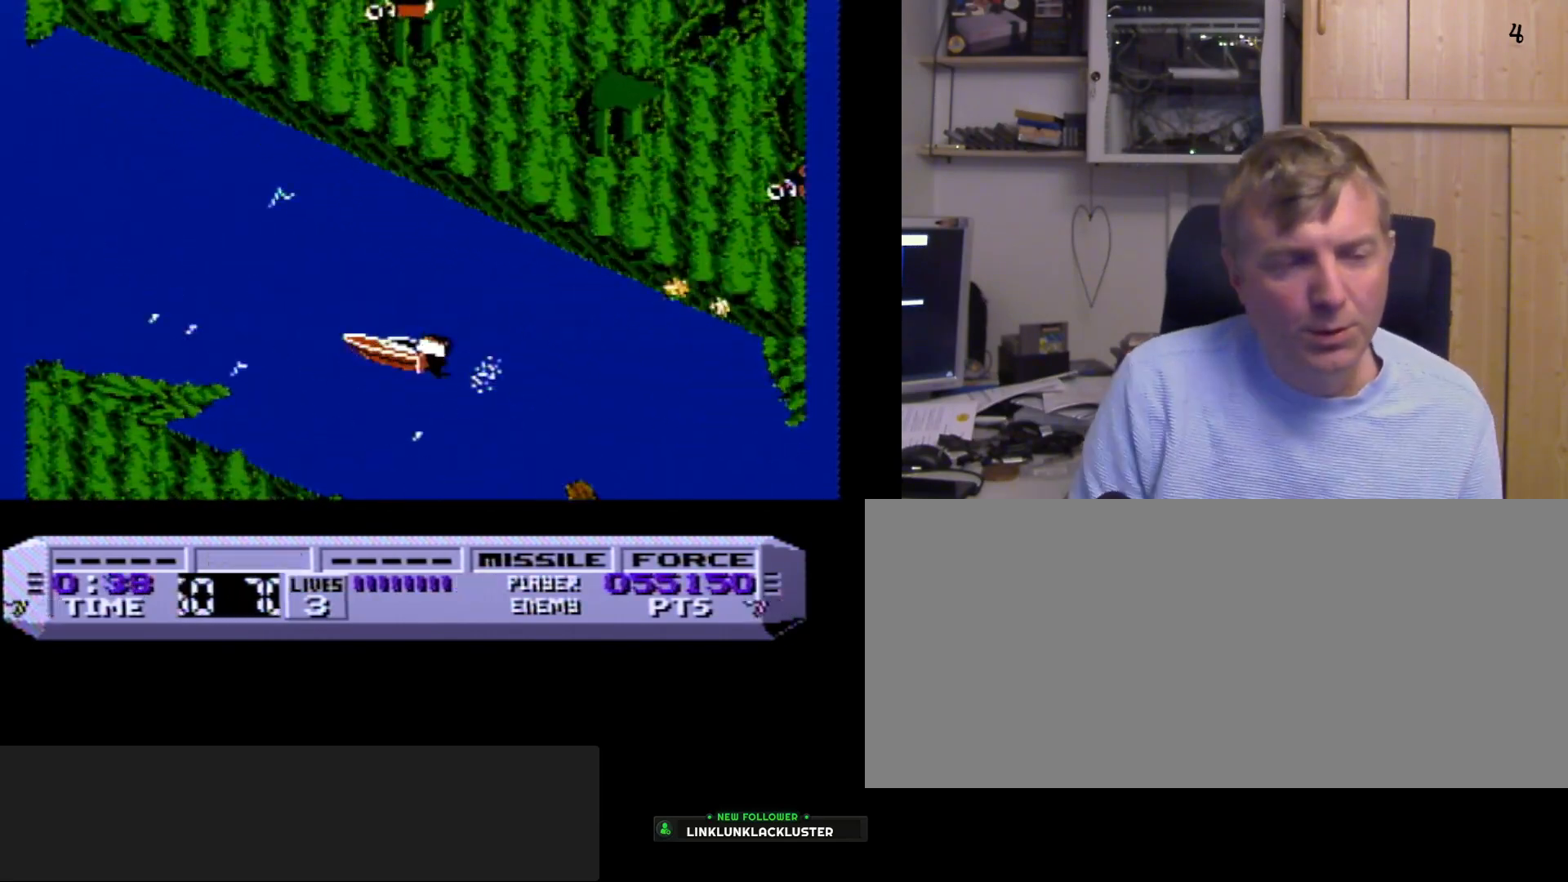
{"buttons": ["B"], "events": [[50, "DPAD_RIGHT", "up"]]}
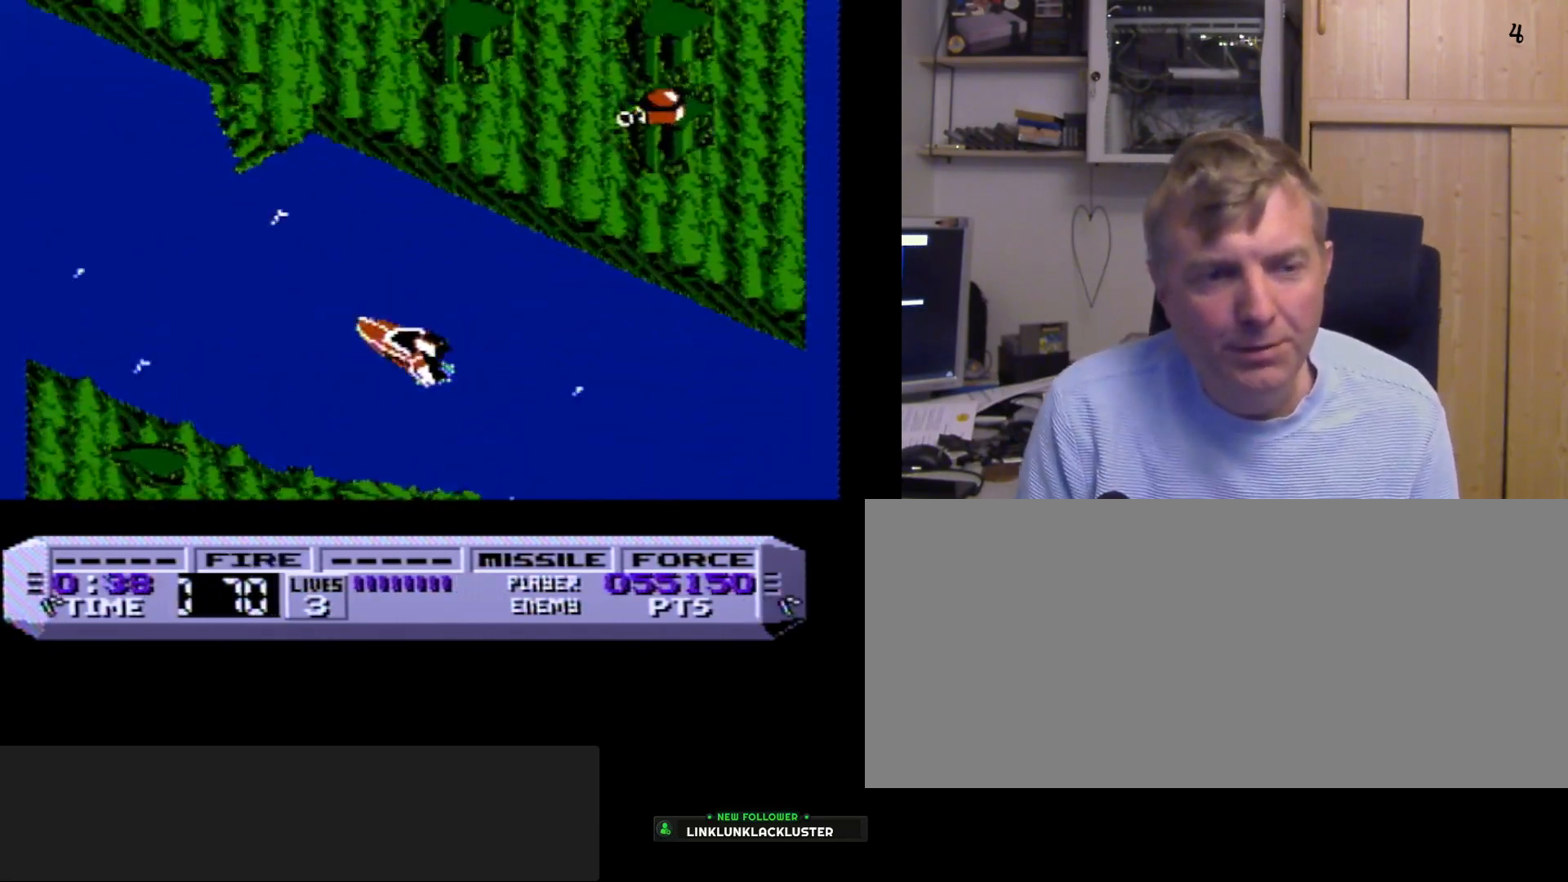
{"buttons": ["B"], "events": []}
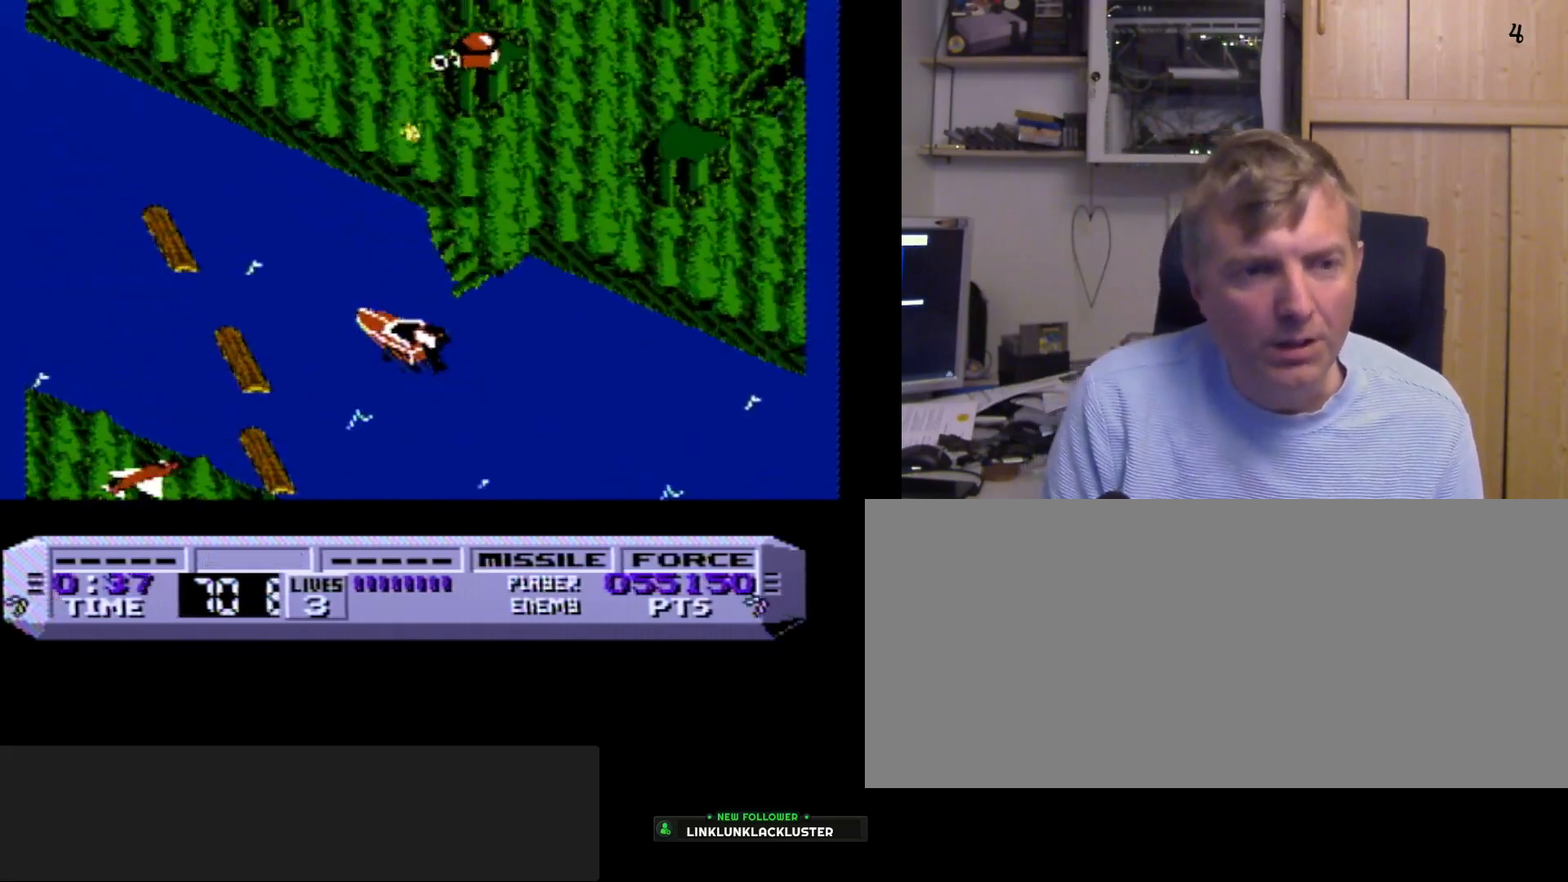
{"buttons": ["B", "DPAD_LEFT"], "events": [[50, "DPAD_RIGHT", "down"], [200, "DPAD_RIGHT", "up"], [317, "DPAD_LEFT", "down"]]}
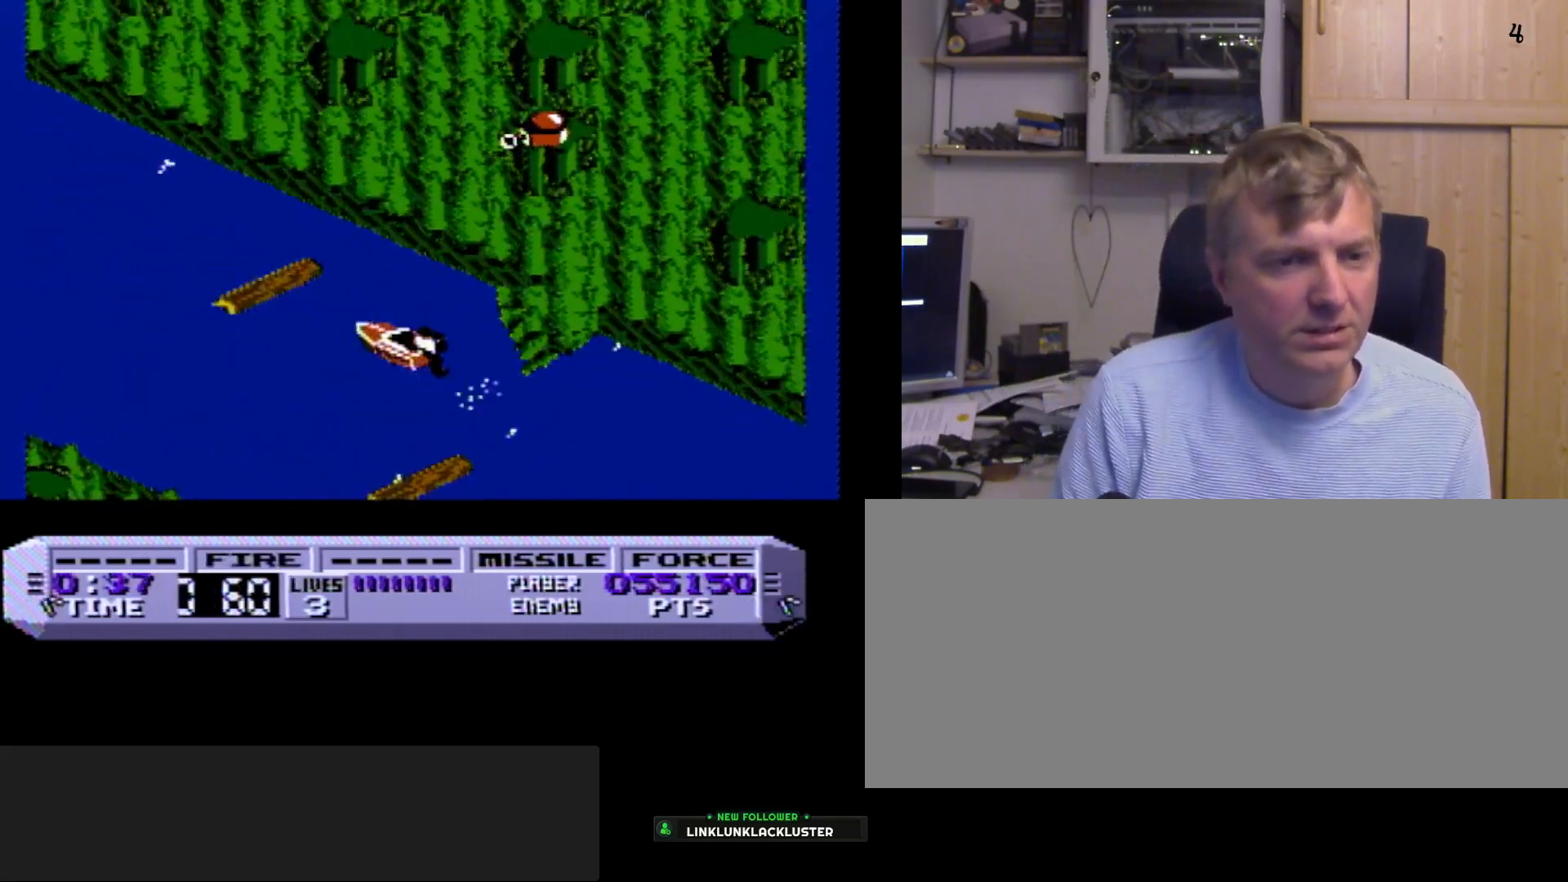
{"buttons": ["B"], "events": [[100, "DPAD_LEFT", "up"]]}
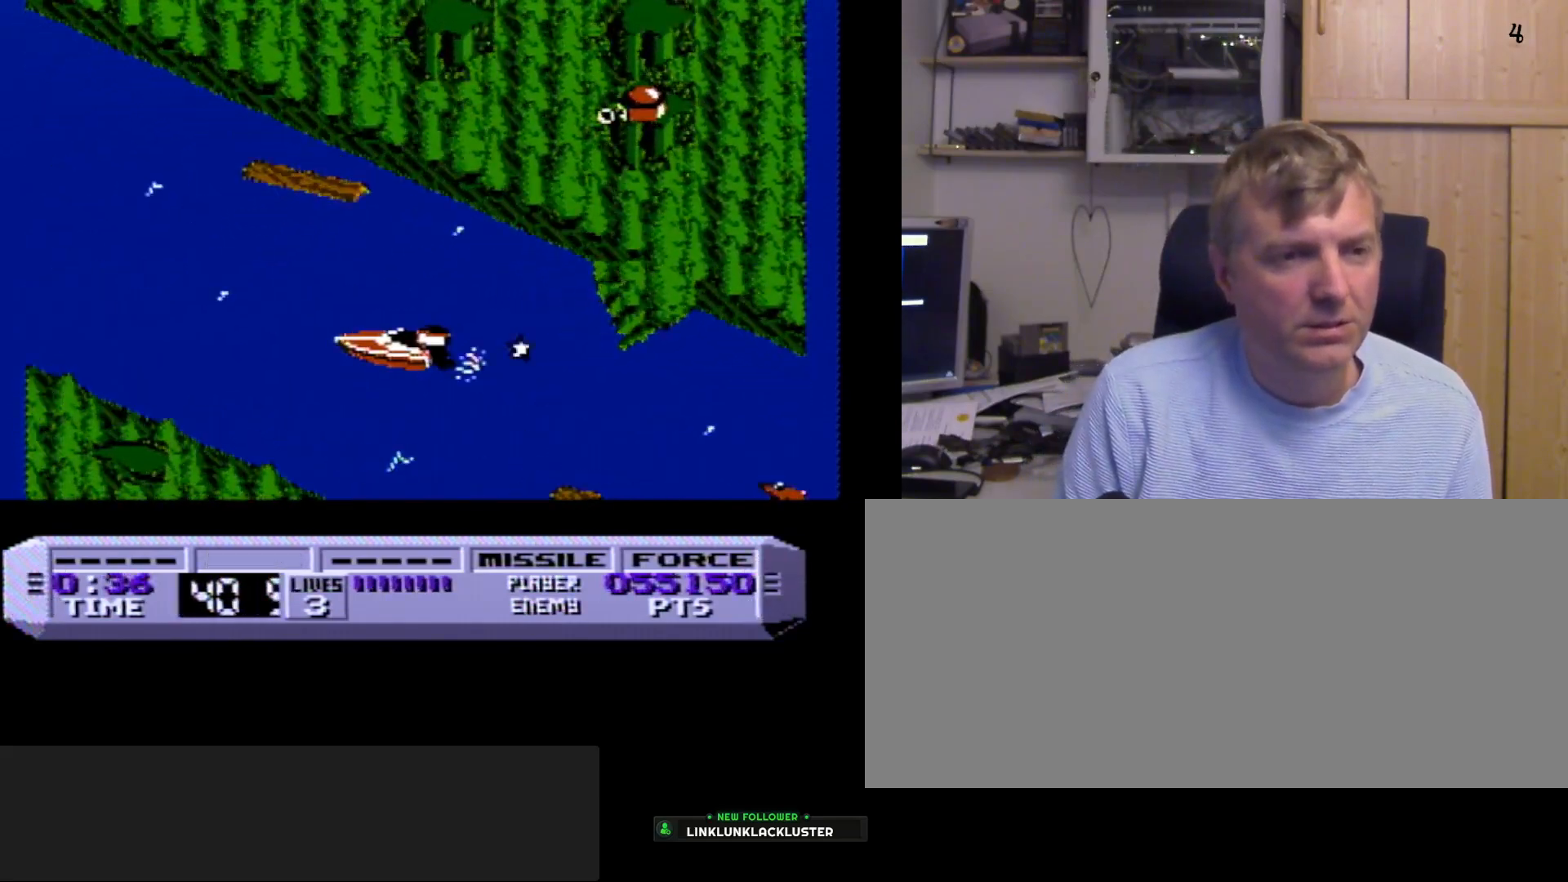
{"buttons": ["B"], "events": [[350, "DPAD_RIGHT", "down"], [483, "DPAD_RIGHT", "up"]]}
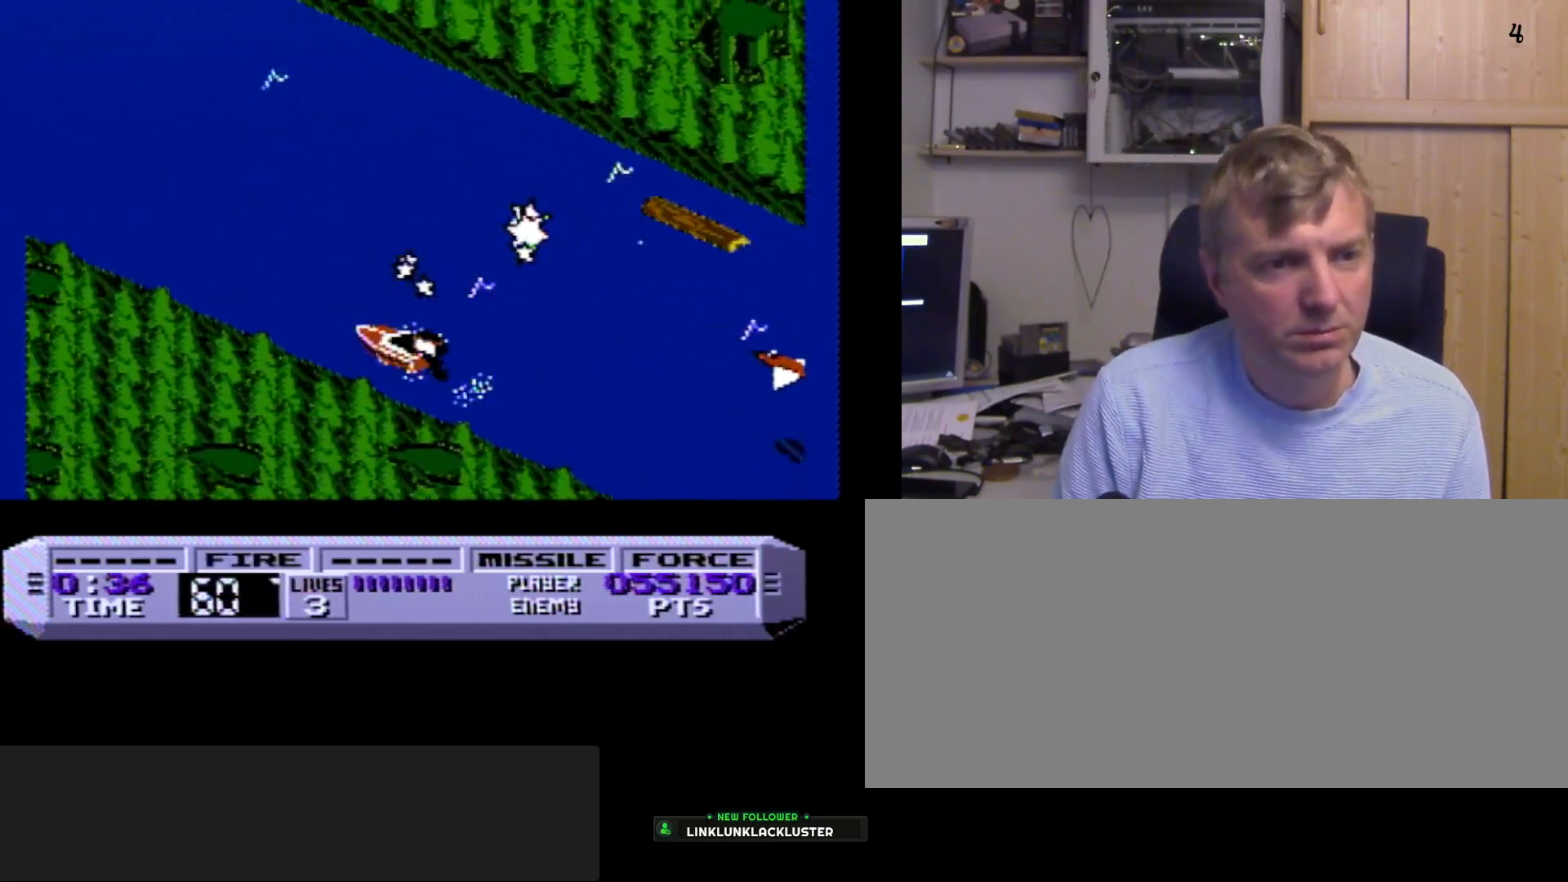
{"buttons": ["B"], "events": []}
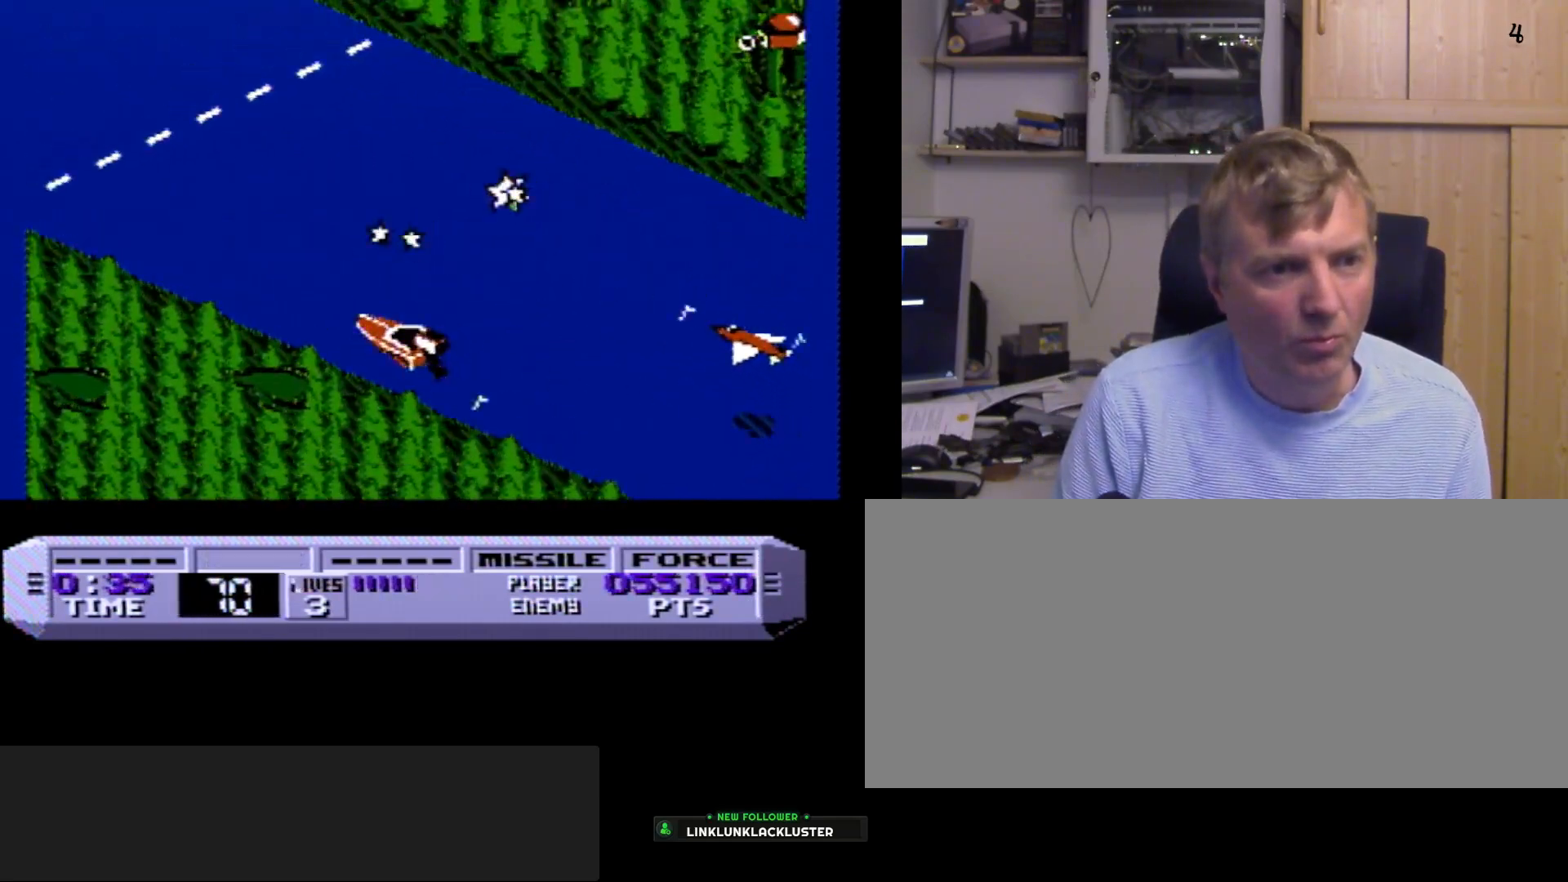
{"buttons": ["B"], "events": []}
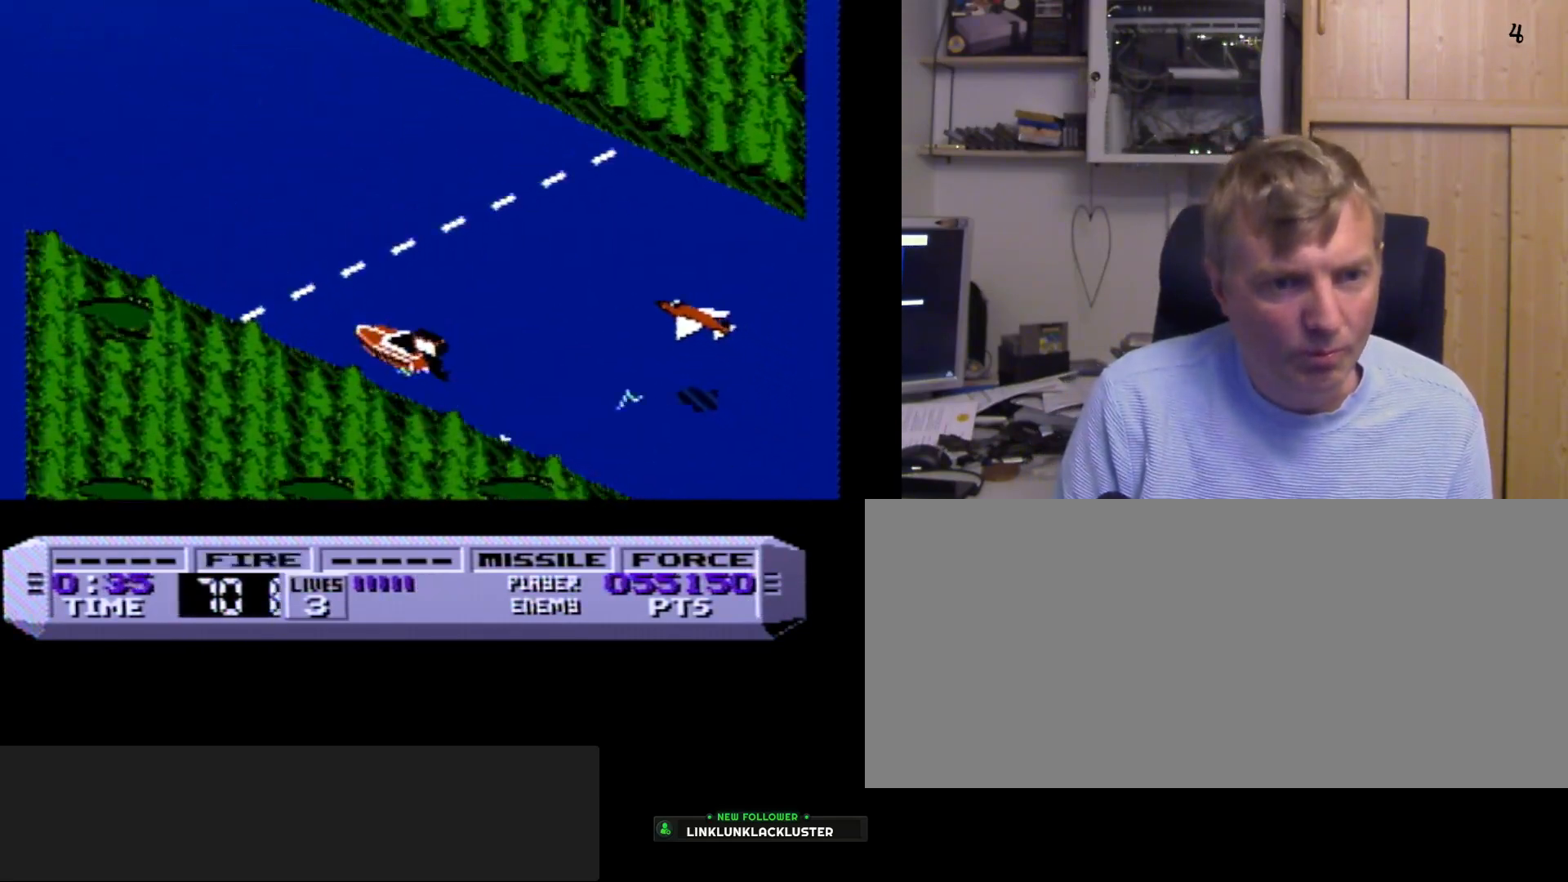
{"buttons": ["A", "B", "DPAD_RIGHT"], "events": [[17, "DPAD_RIGHT", "down"], [483, "A", "down"]]}
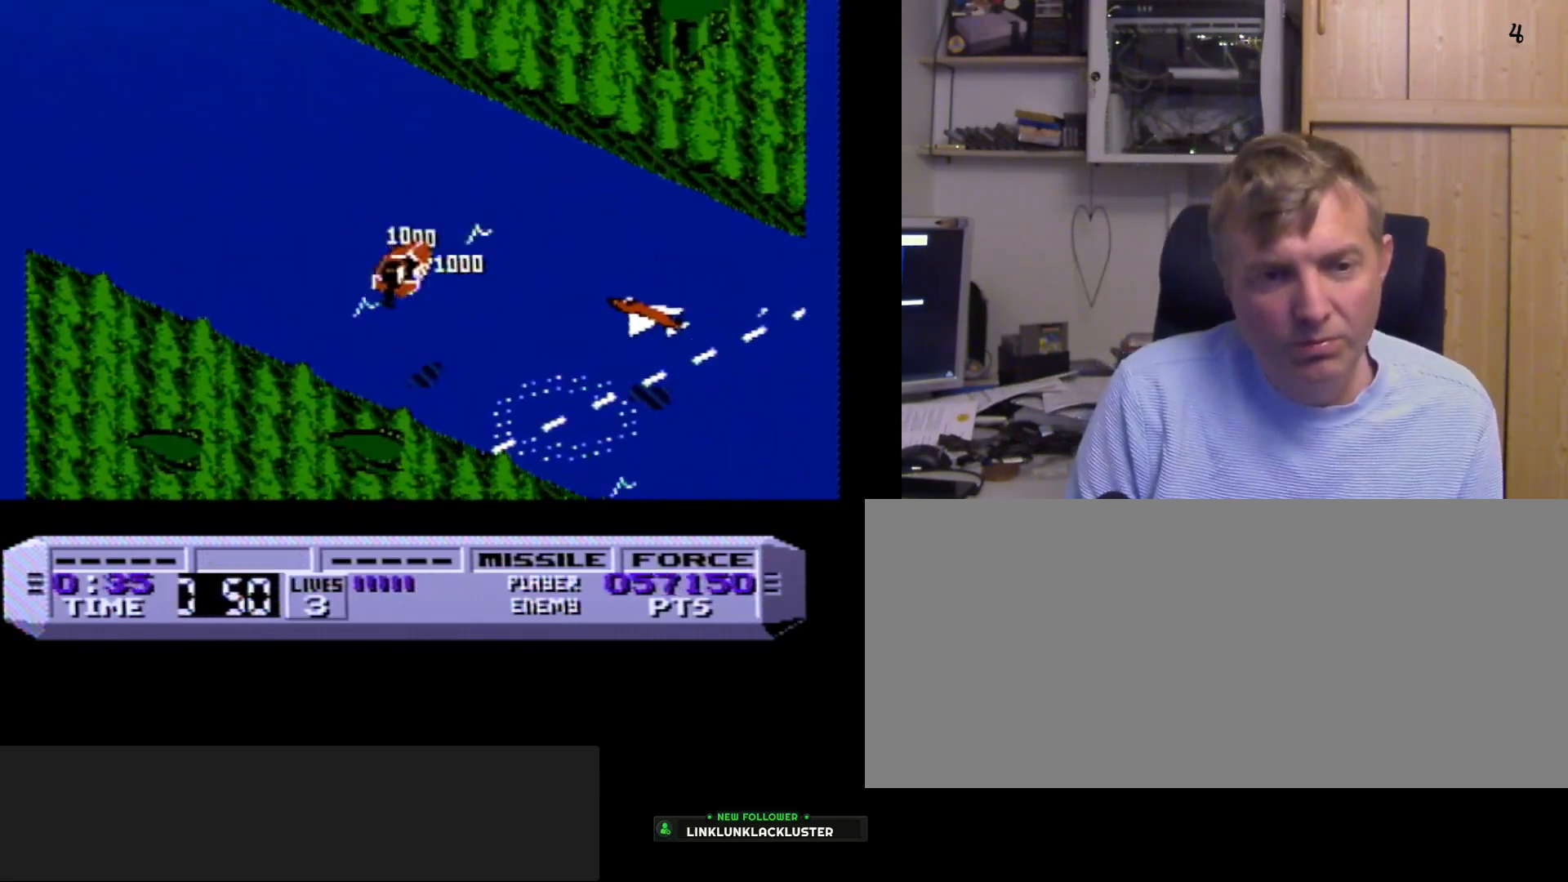
{"buttons": ["A", "B", "DPAD_RIGHT"], "events": []}
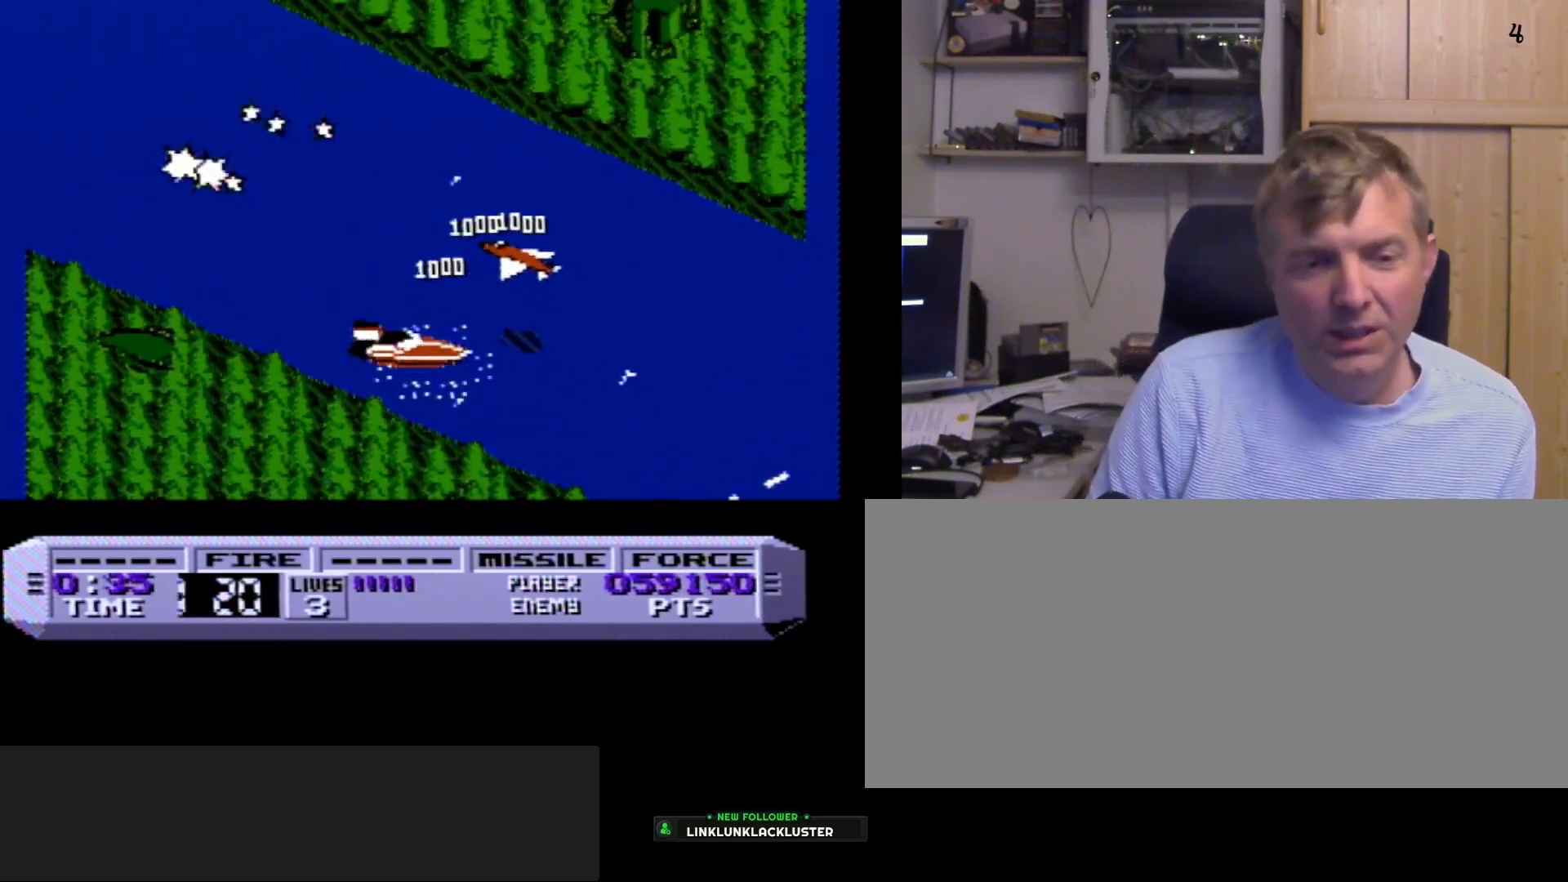
{"buttons": ["A", "DPAD_RIGHT"], "events": [[283, "A", "up"], [317, "B", "up"], [450, "B", "down"], [467, "B", "up"], [500, "A", "down"]]}
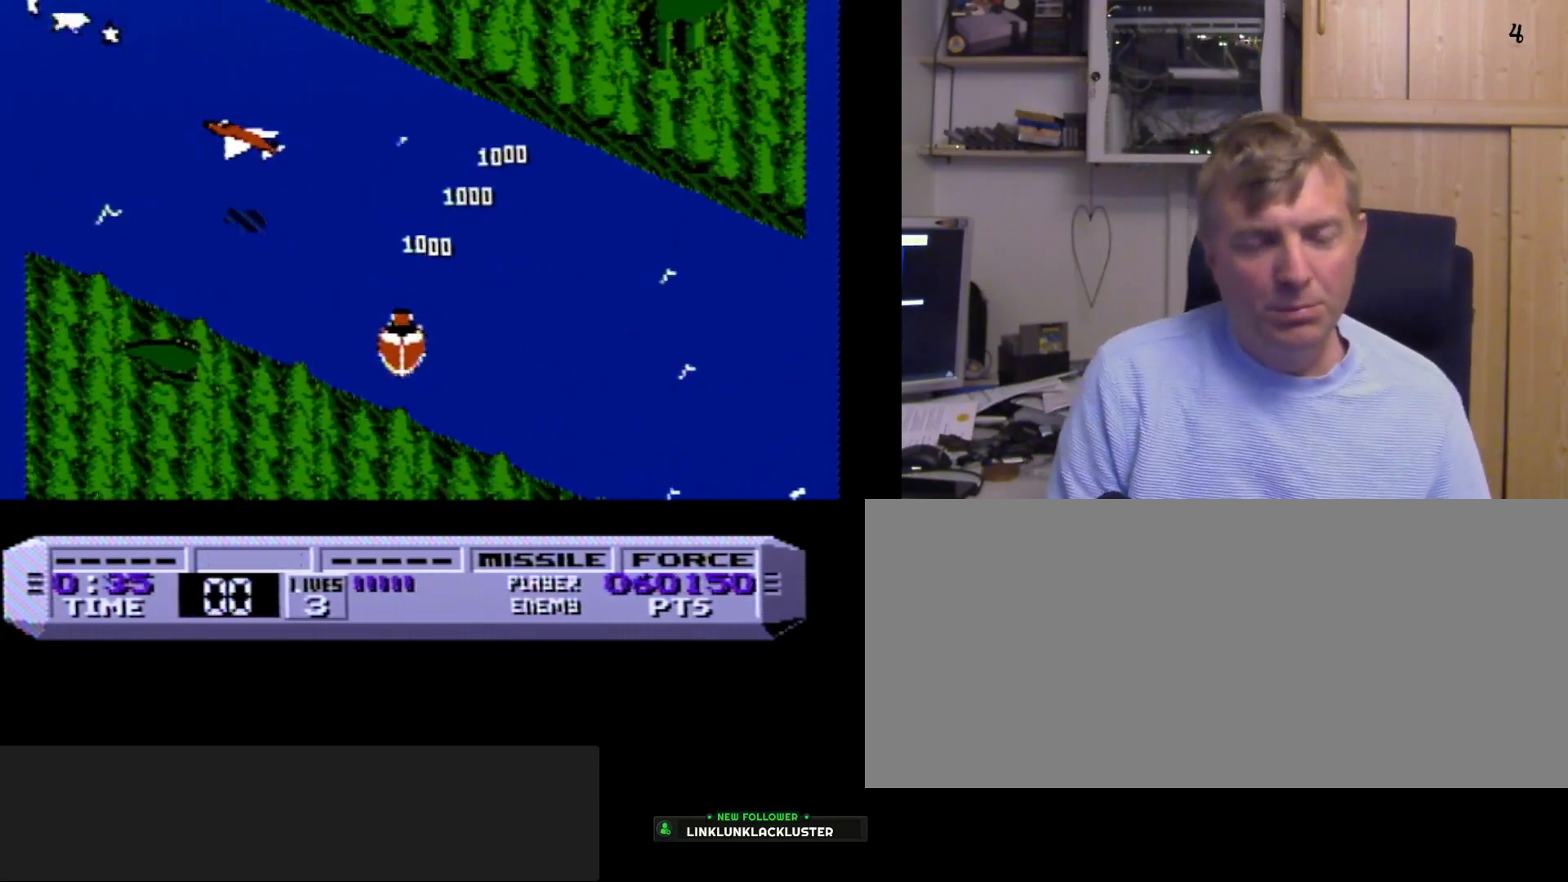
{"buttons": [], "events": [[50, "DPAD_RIGHT", "up"], [150, "DPAD_LEFT", "down"], [183, "A", "up"], [183, "DPAD_LEFT", "up"], [250, "DPAD_UP", "down"], [267, "DPAD_UP", "up"]]}
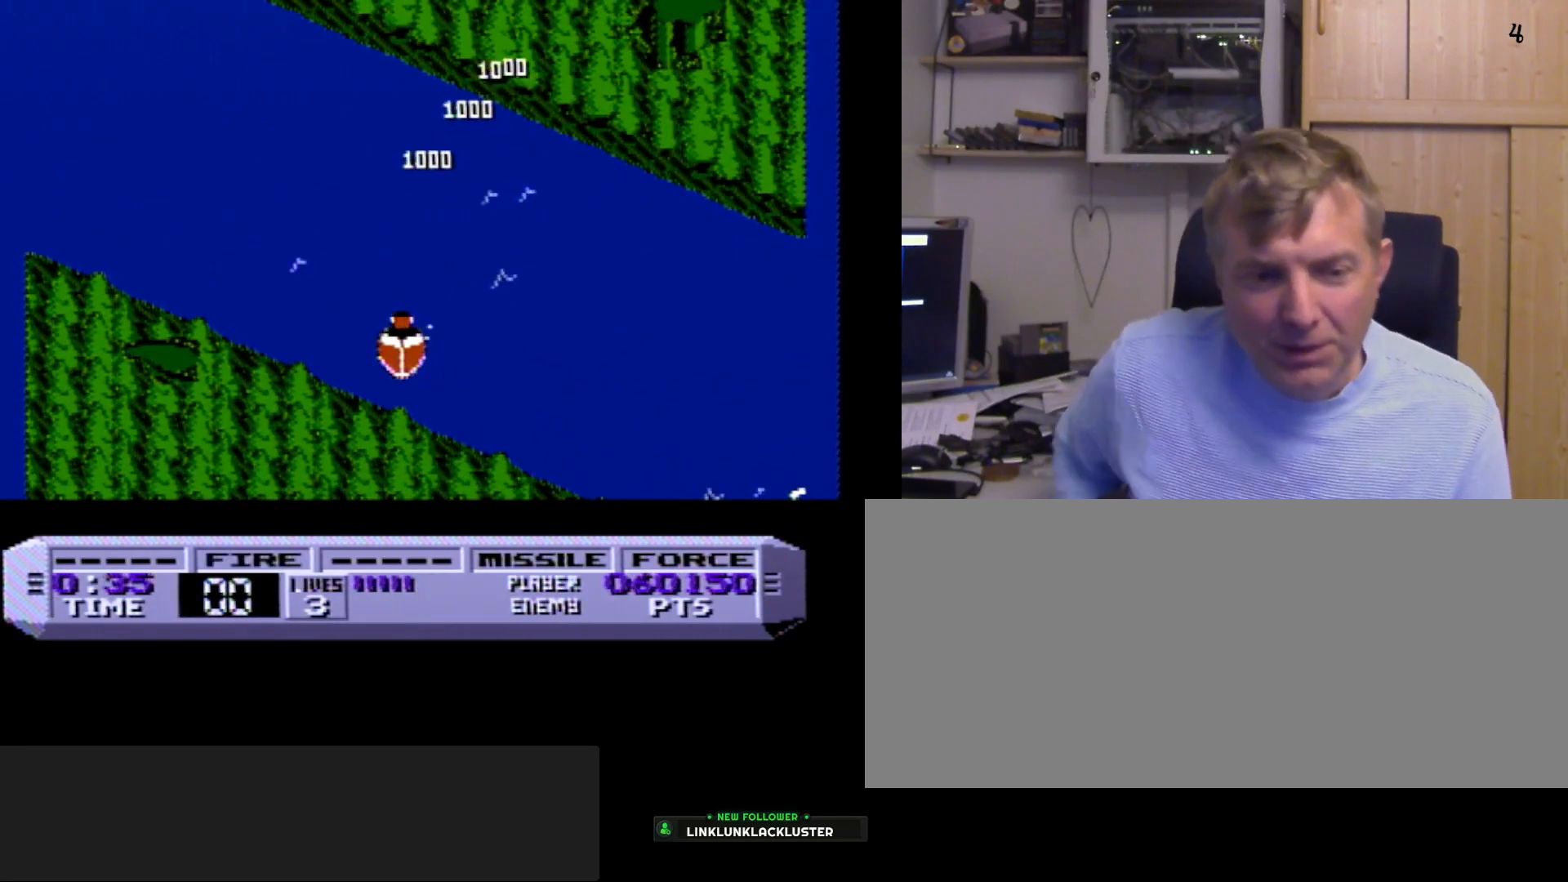
{"buttons": [], "events": []}
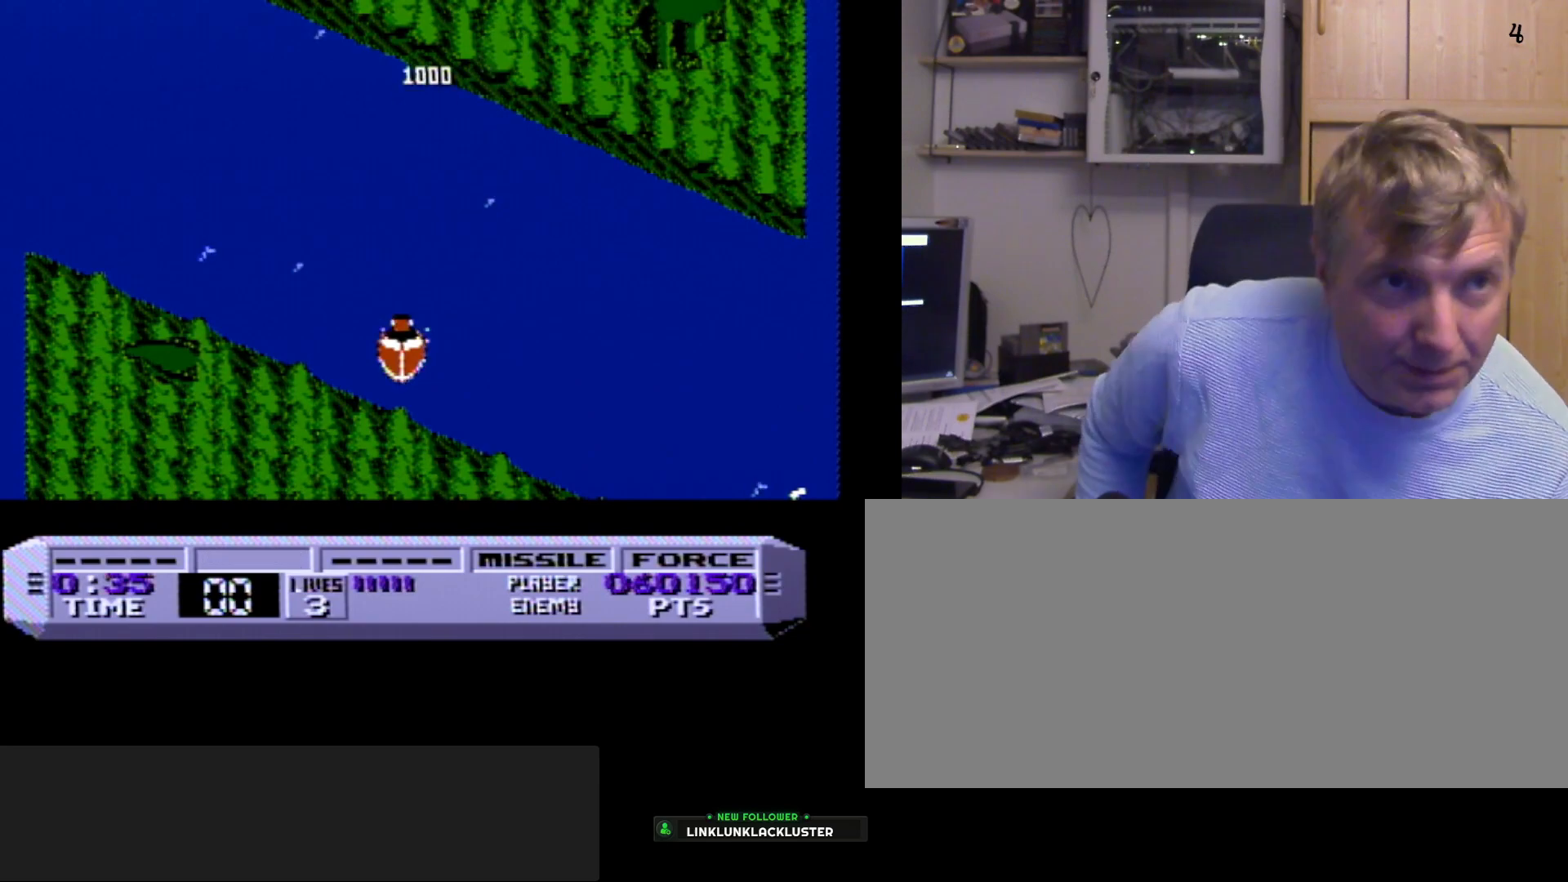
{"buttons": [], "events": []}
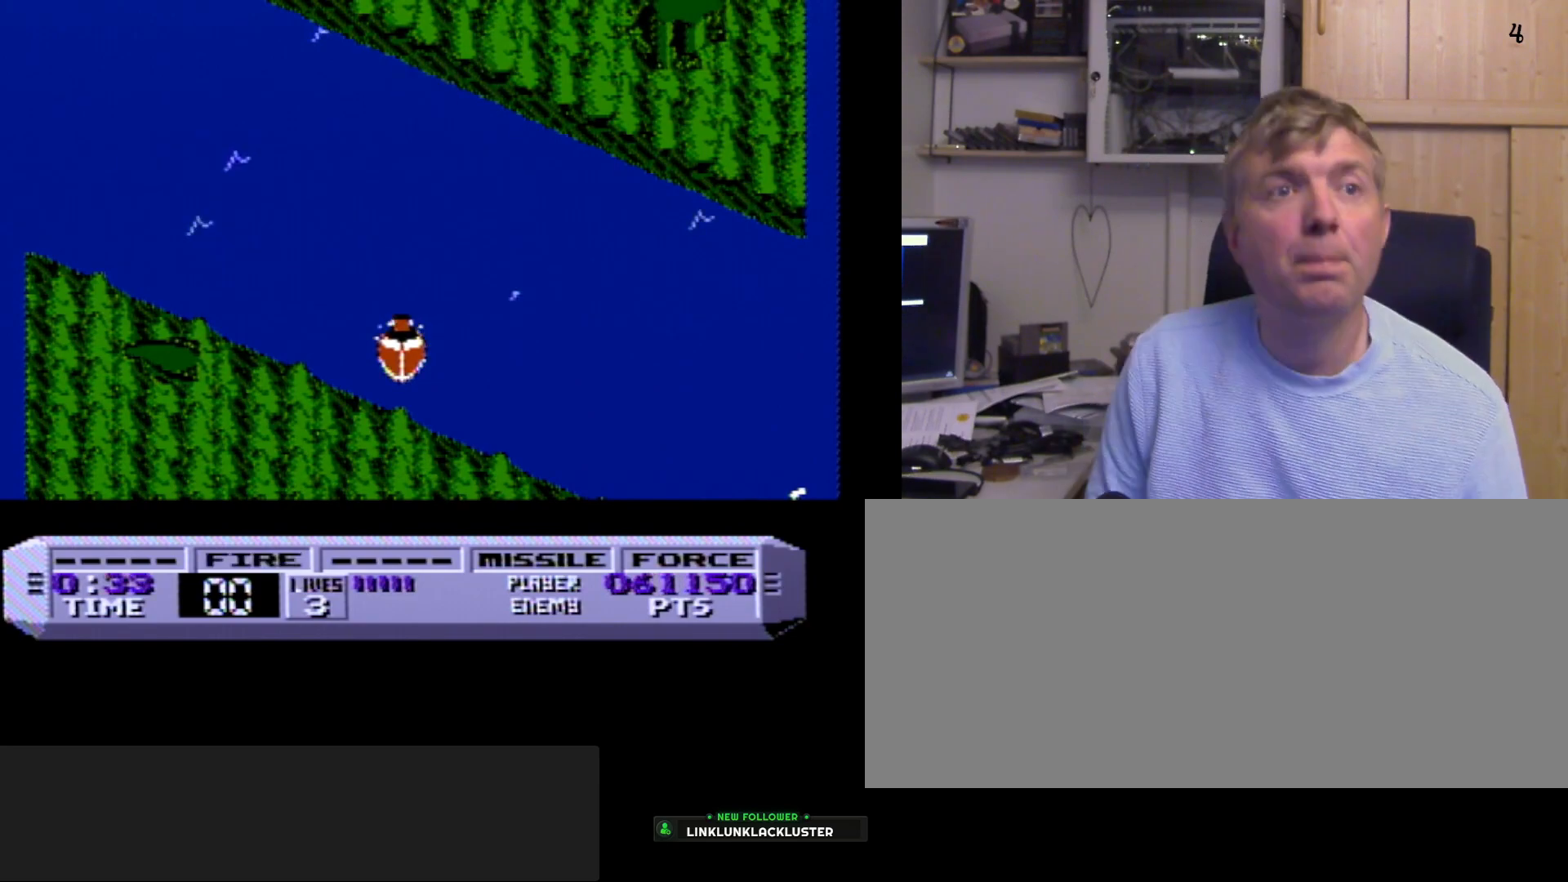
{"buttons": ["A", "B"], "events": [[317, "A", "down"], [400, "B", "down"]]}
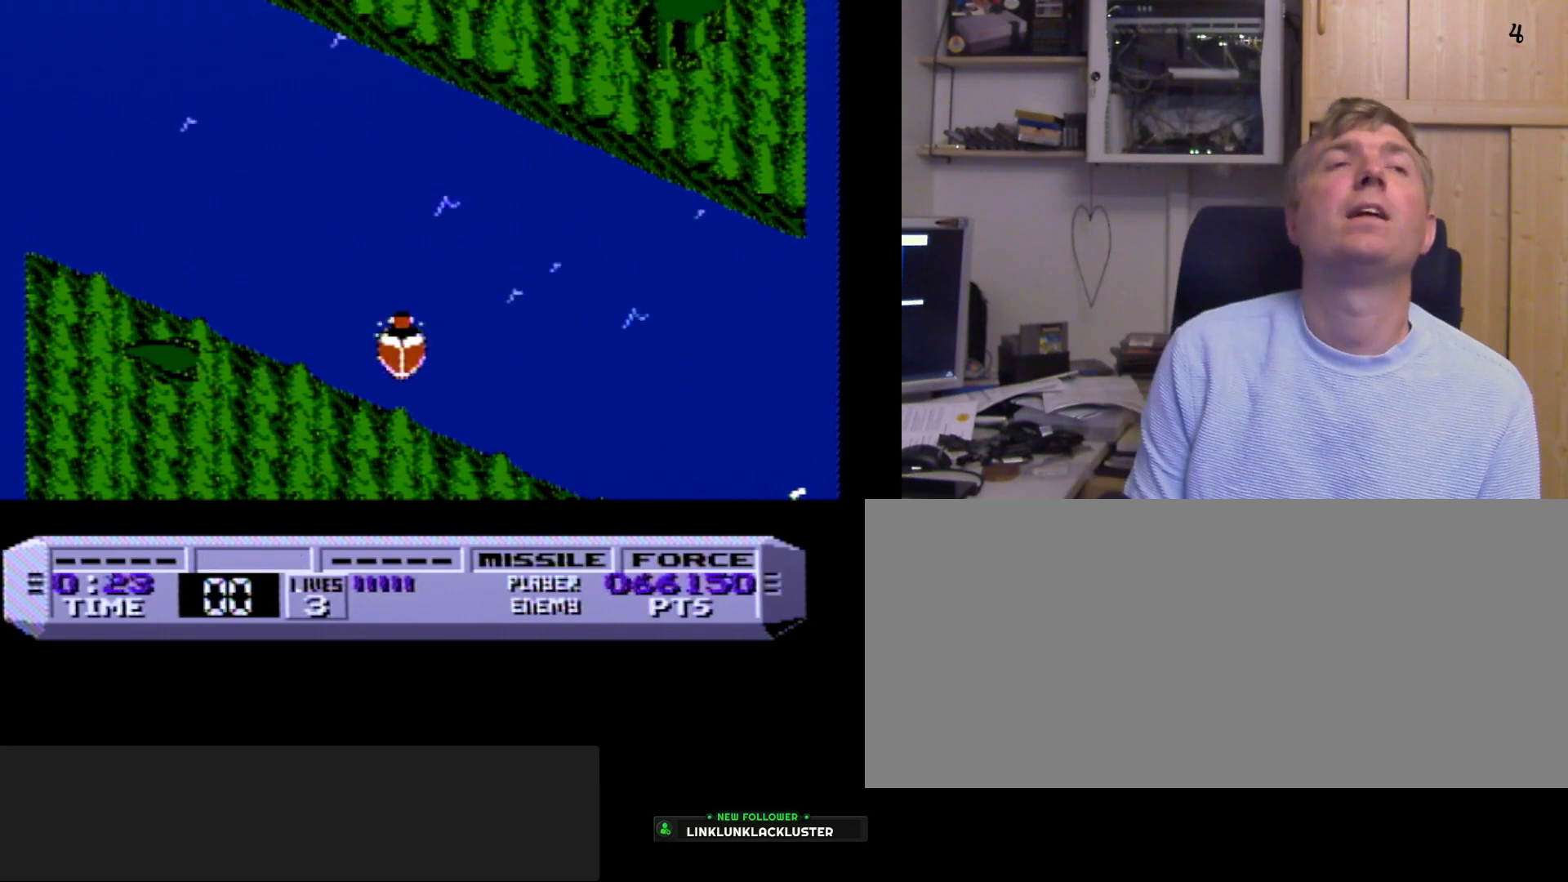
{"buttons": ["A", "B"], "events": [[300, "A", "up"], [367, "A", "down"]]}
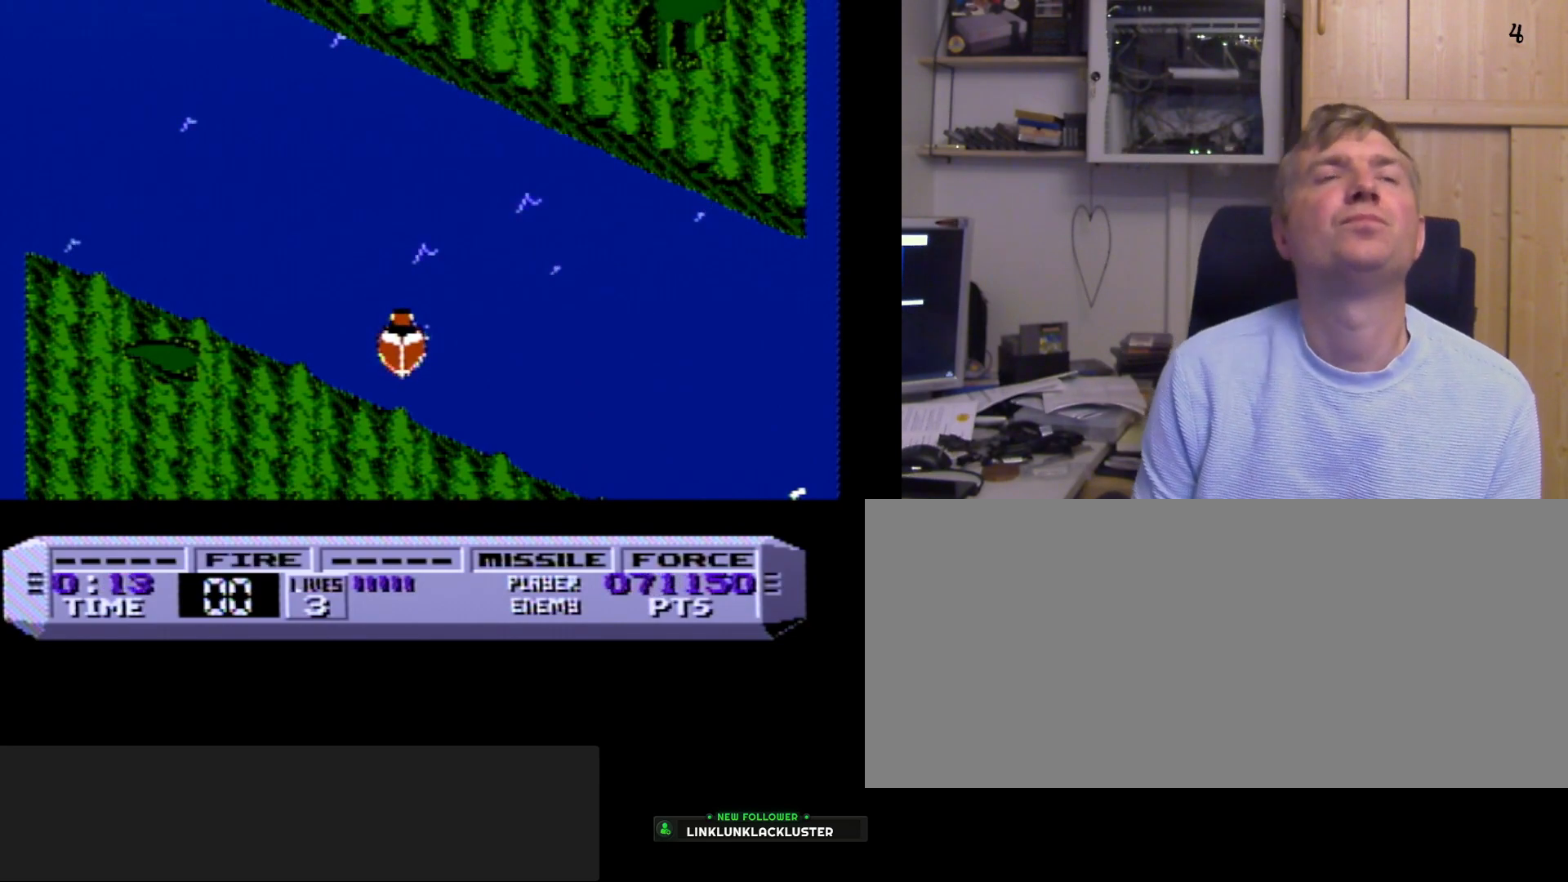
{"buttons": ["A", "B"], "events": []}
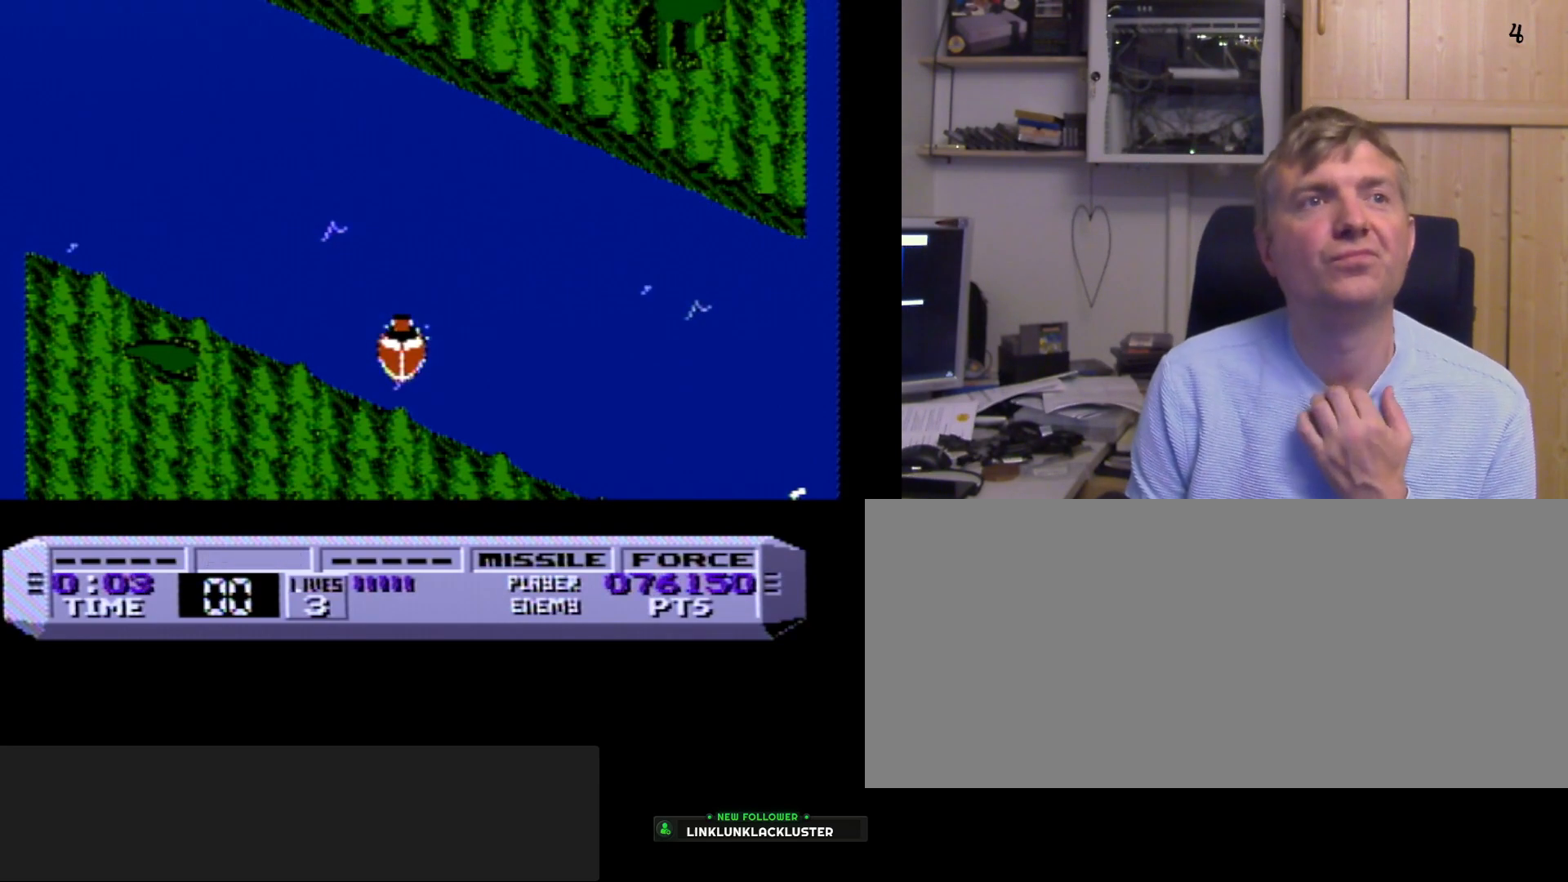
{"buttons": ["A", "B"], "events": []}
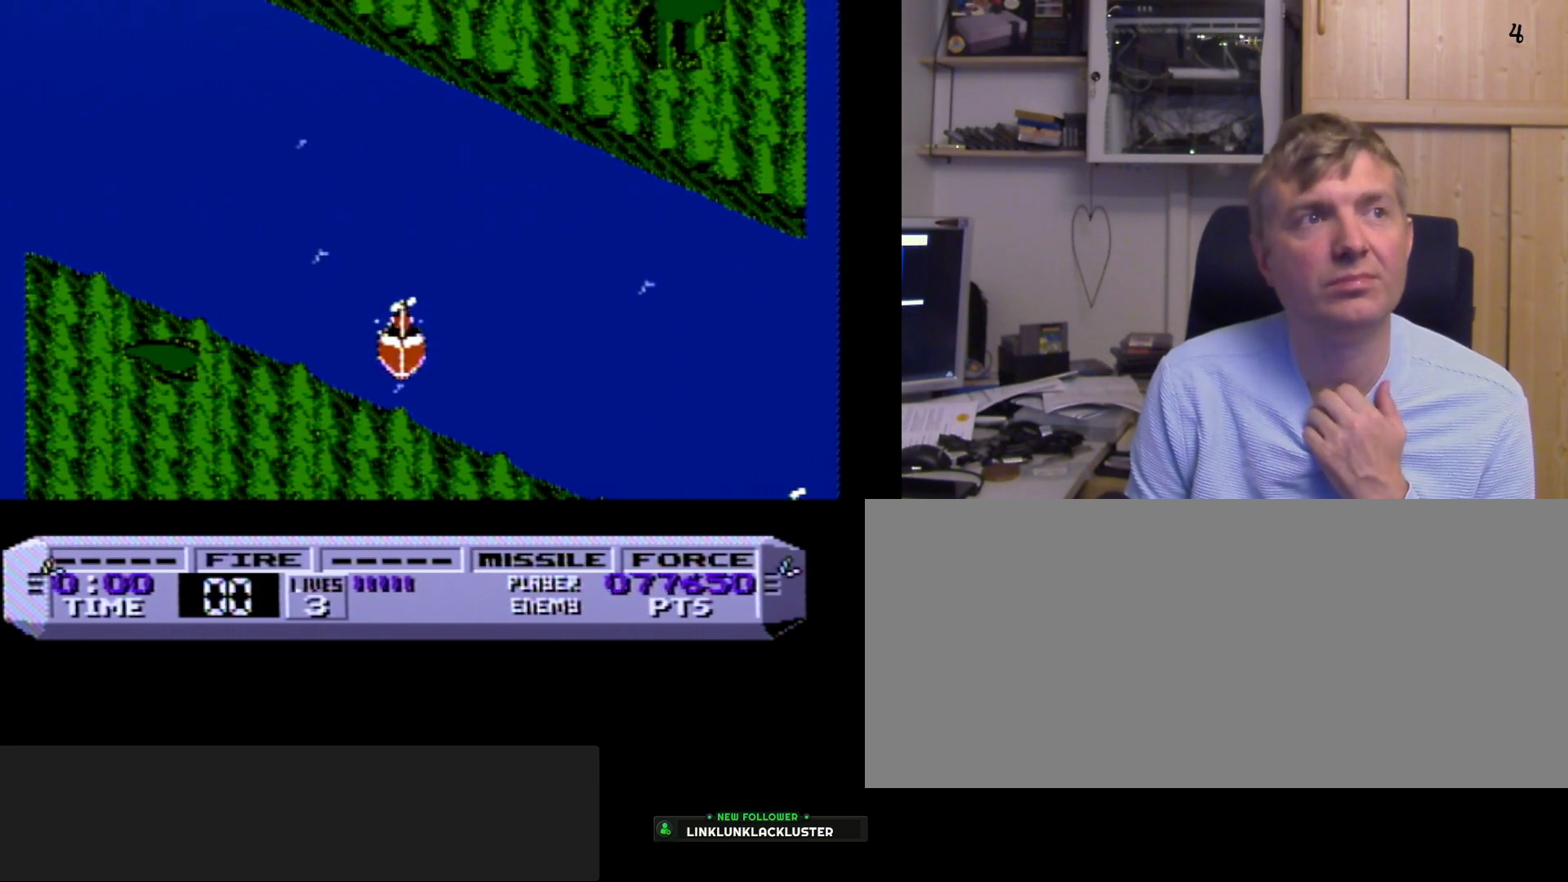
{"buttons": ["A", "B"], "events": []}
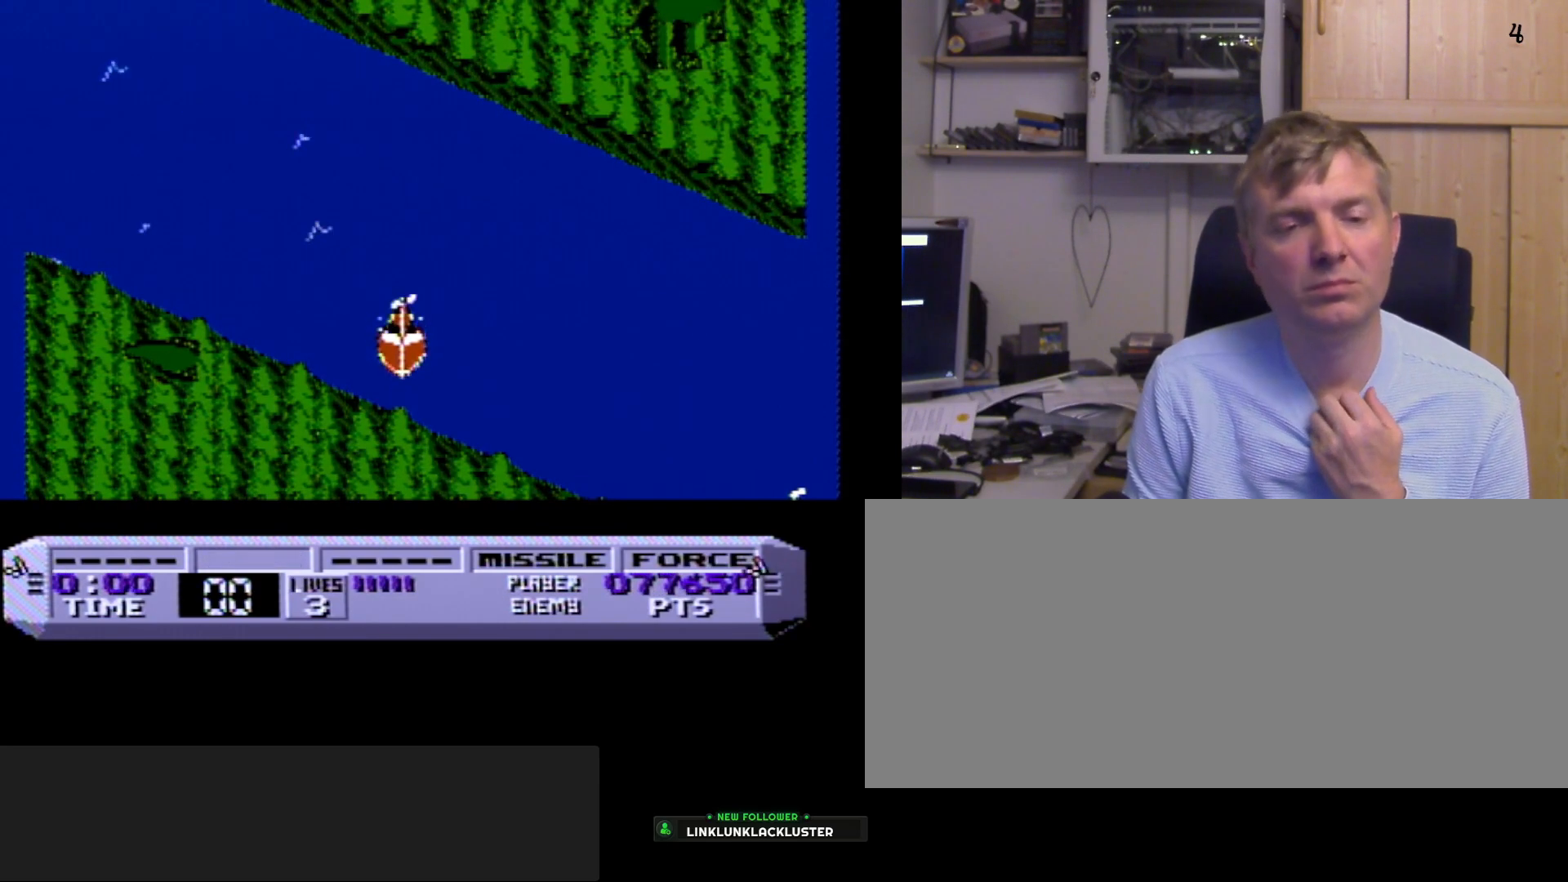
{"buttons": ["A", "B"], "events": []}
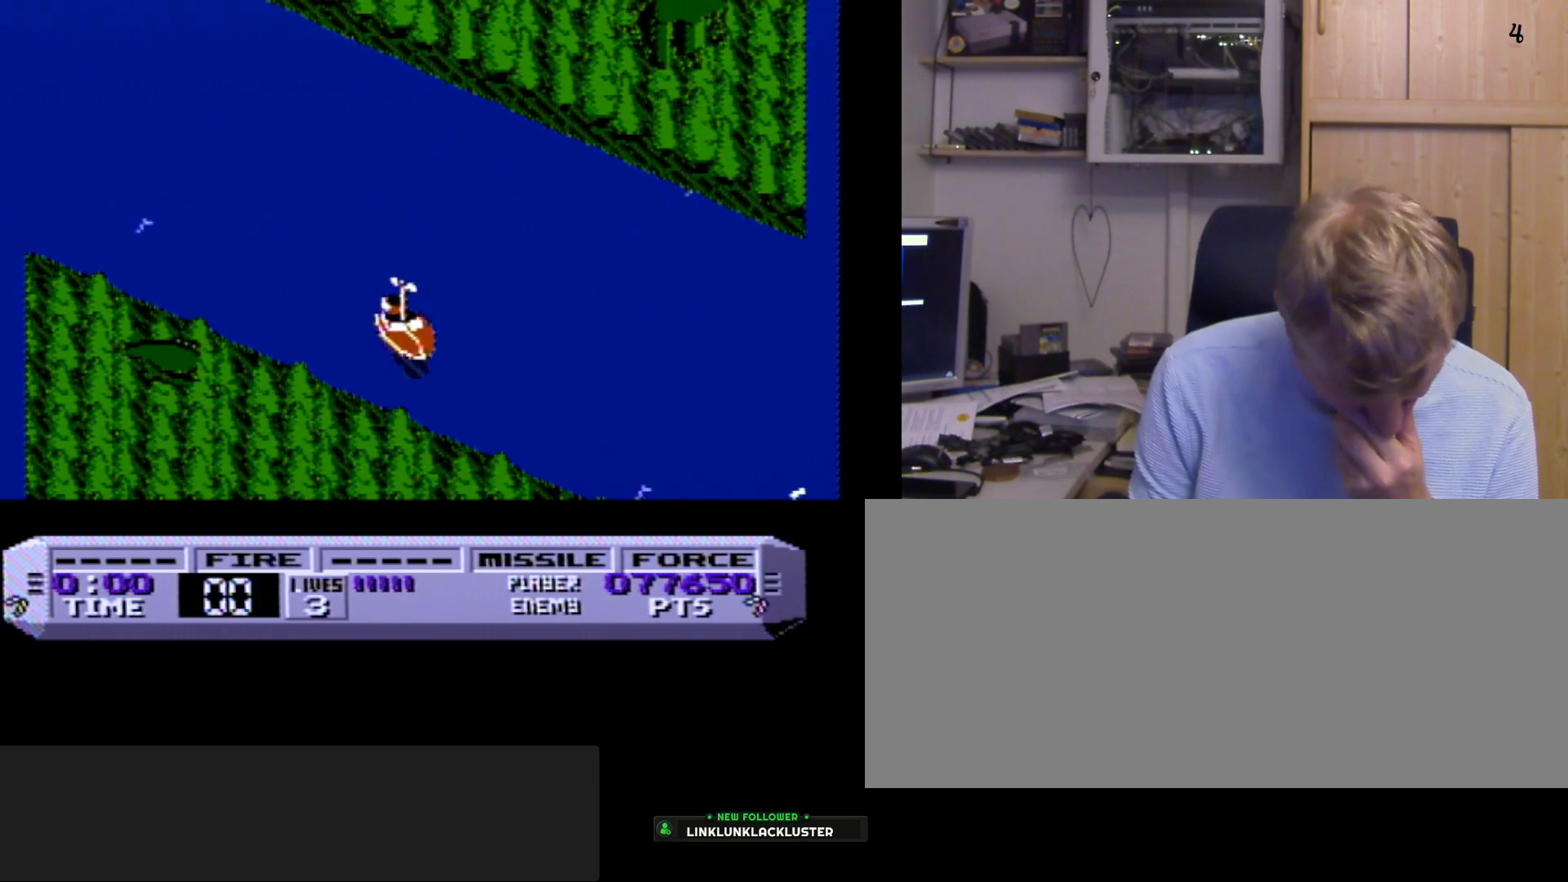
{"buttons": ["A", "B"], "events": []}
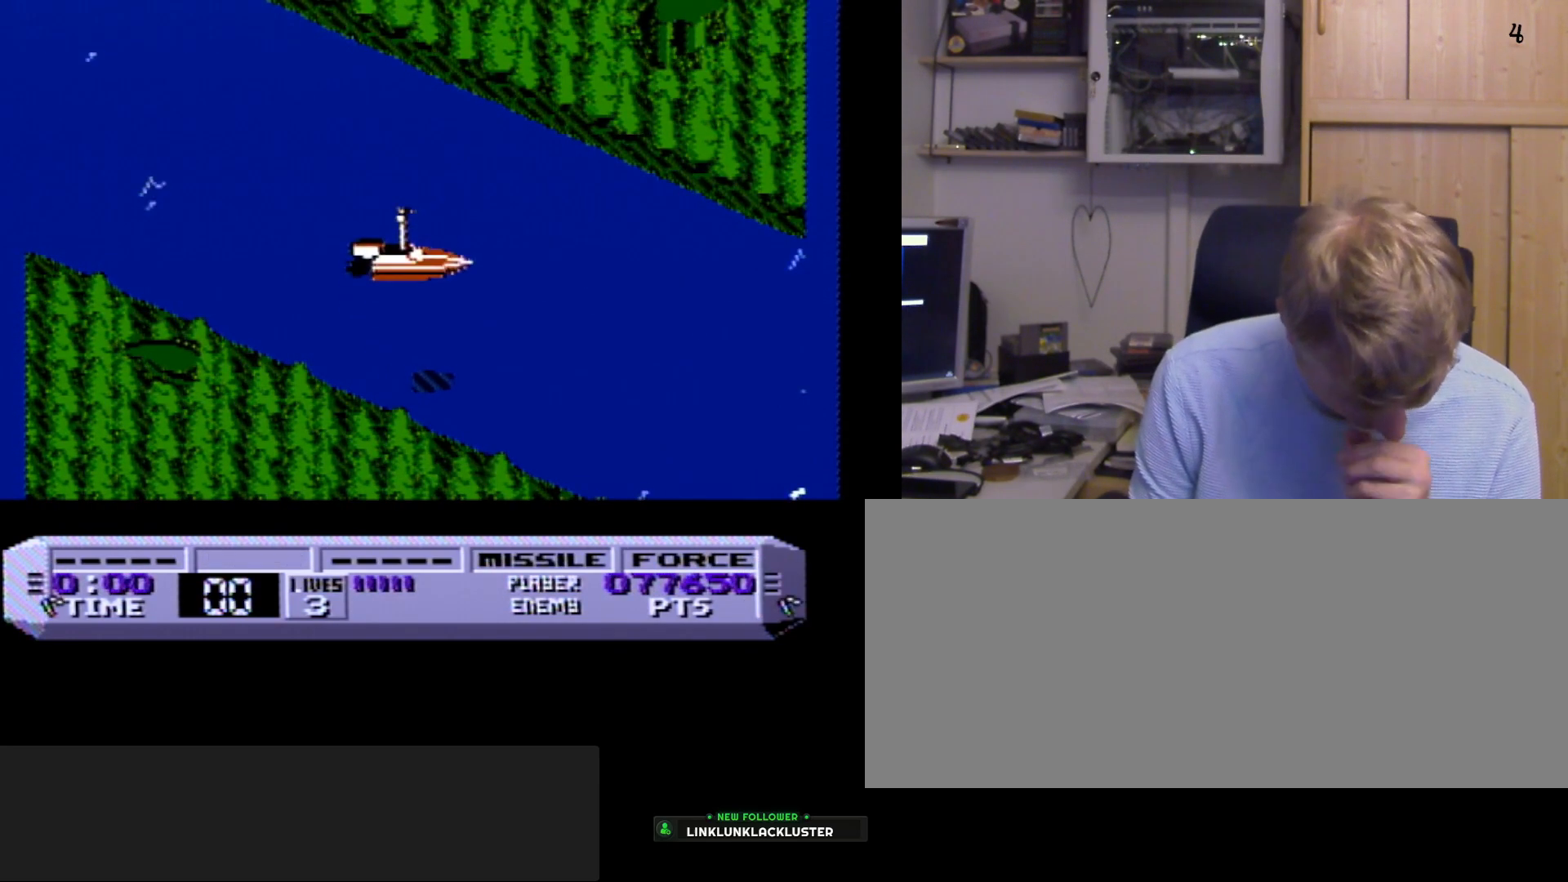
{"buttons": ["A", "B"], "events": []}
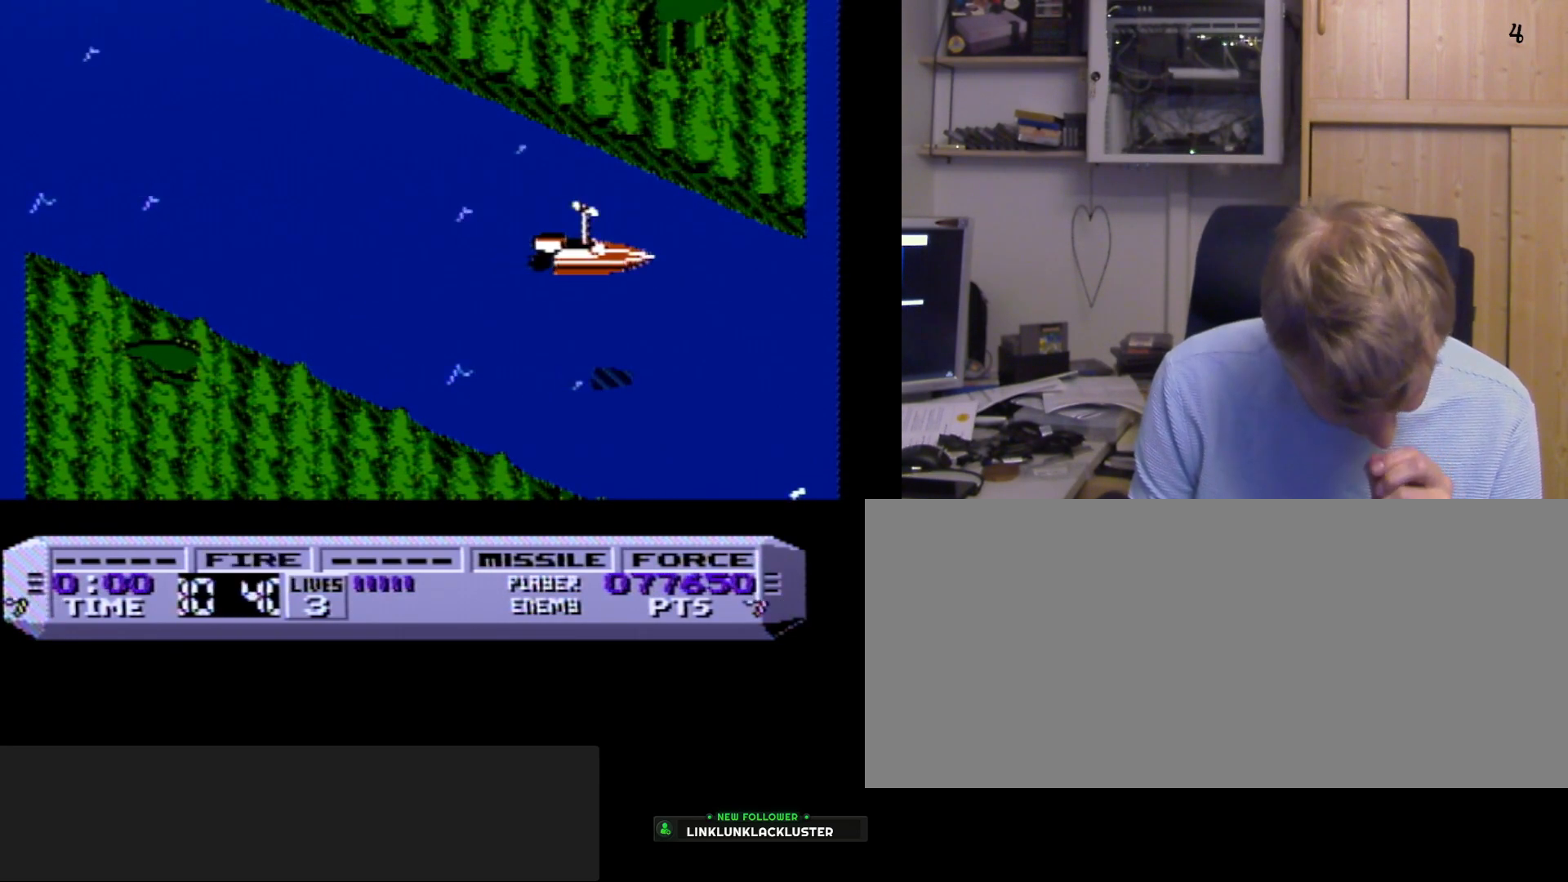
{"buttons": ["A", "B"], "events": []}
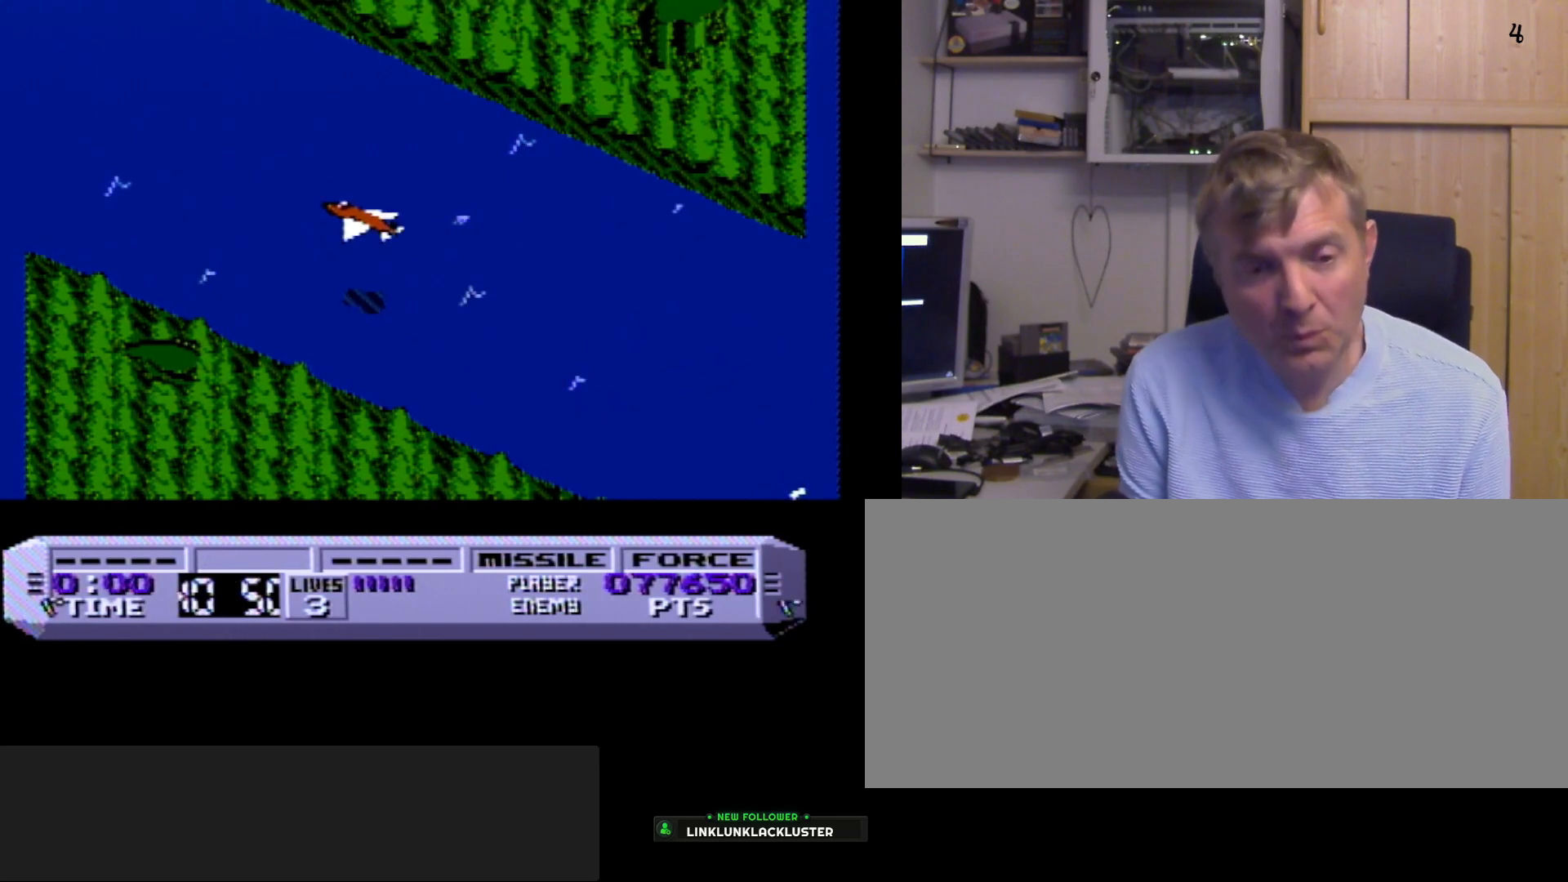
{"buttons": ["A", "B"], "events": []}
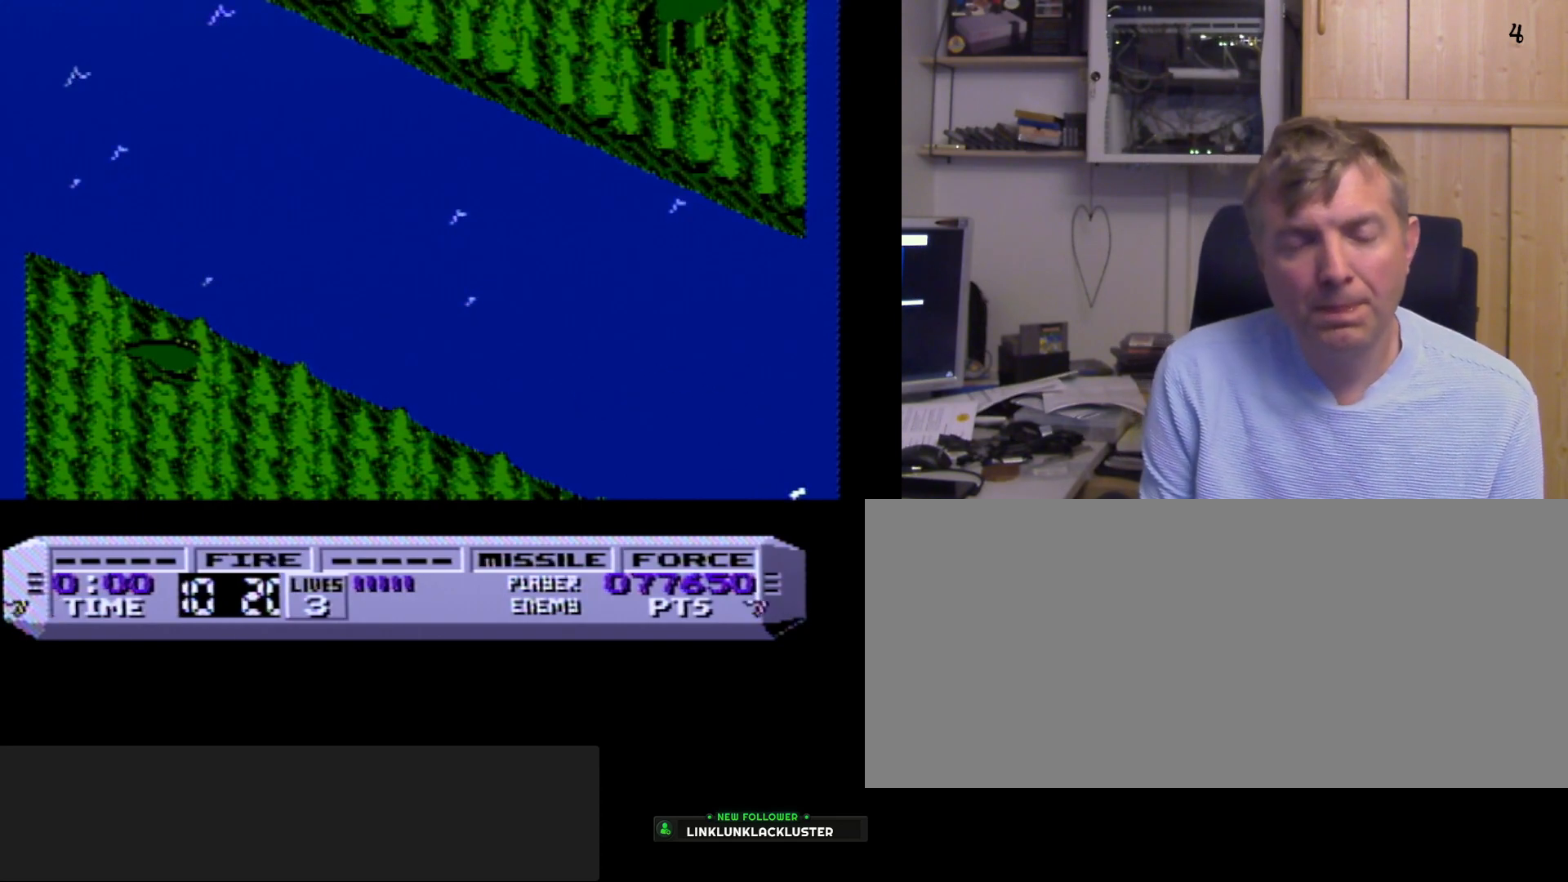
{"buttons": ["A", "B"], "events": []}
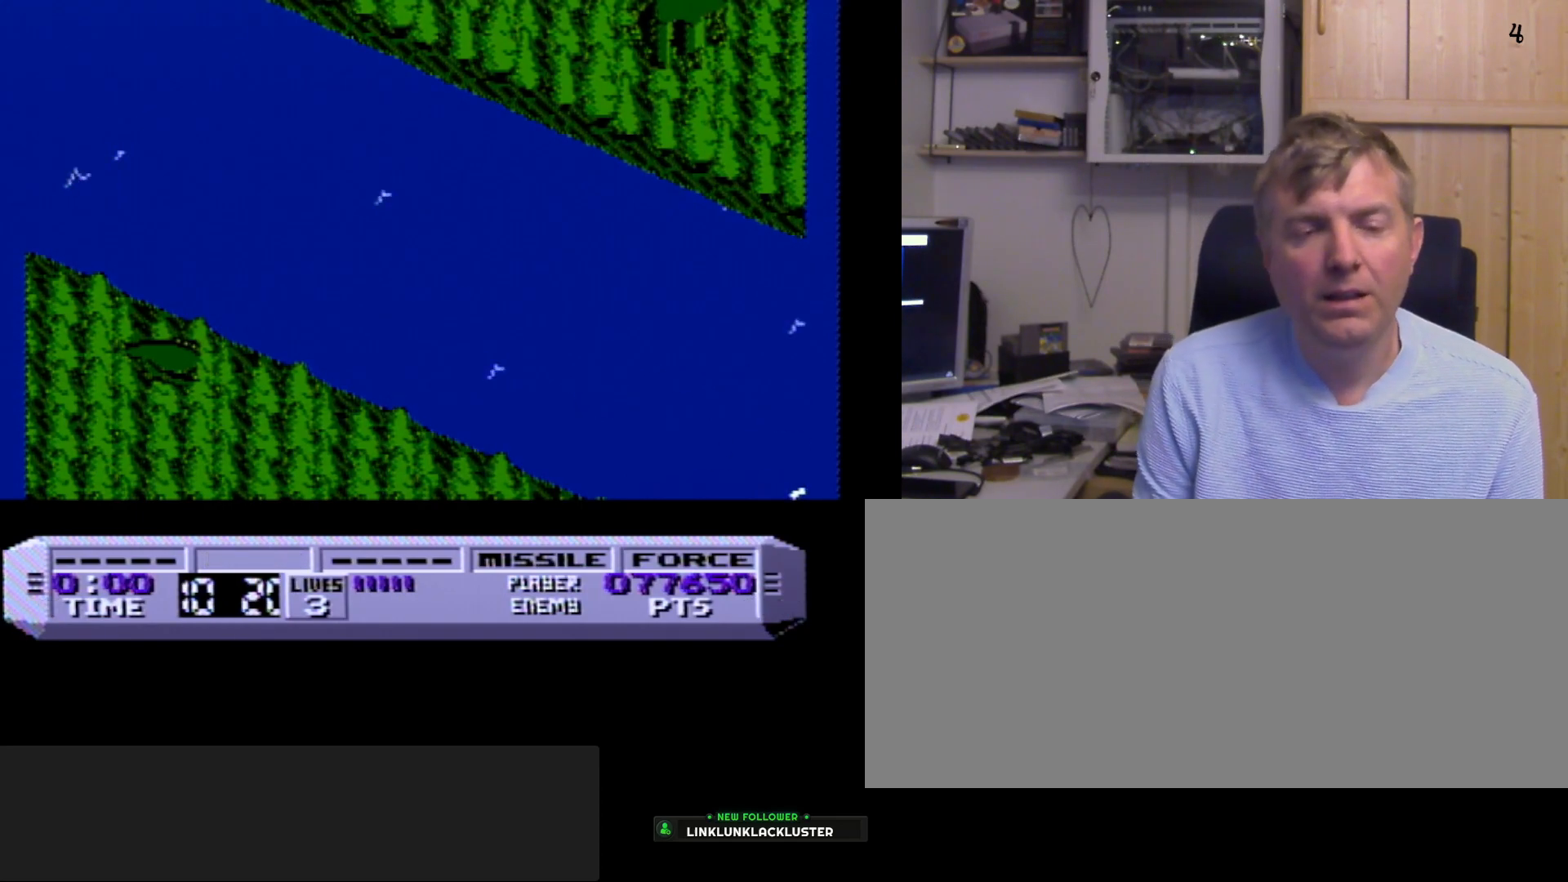
{"buttons": ["A", "B"], "events": []}
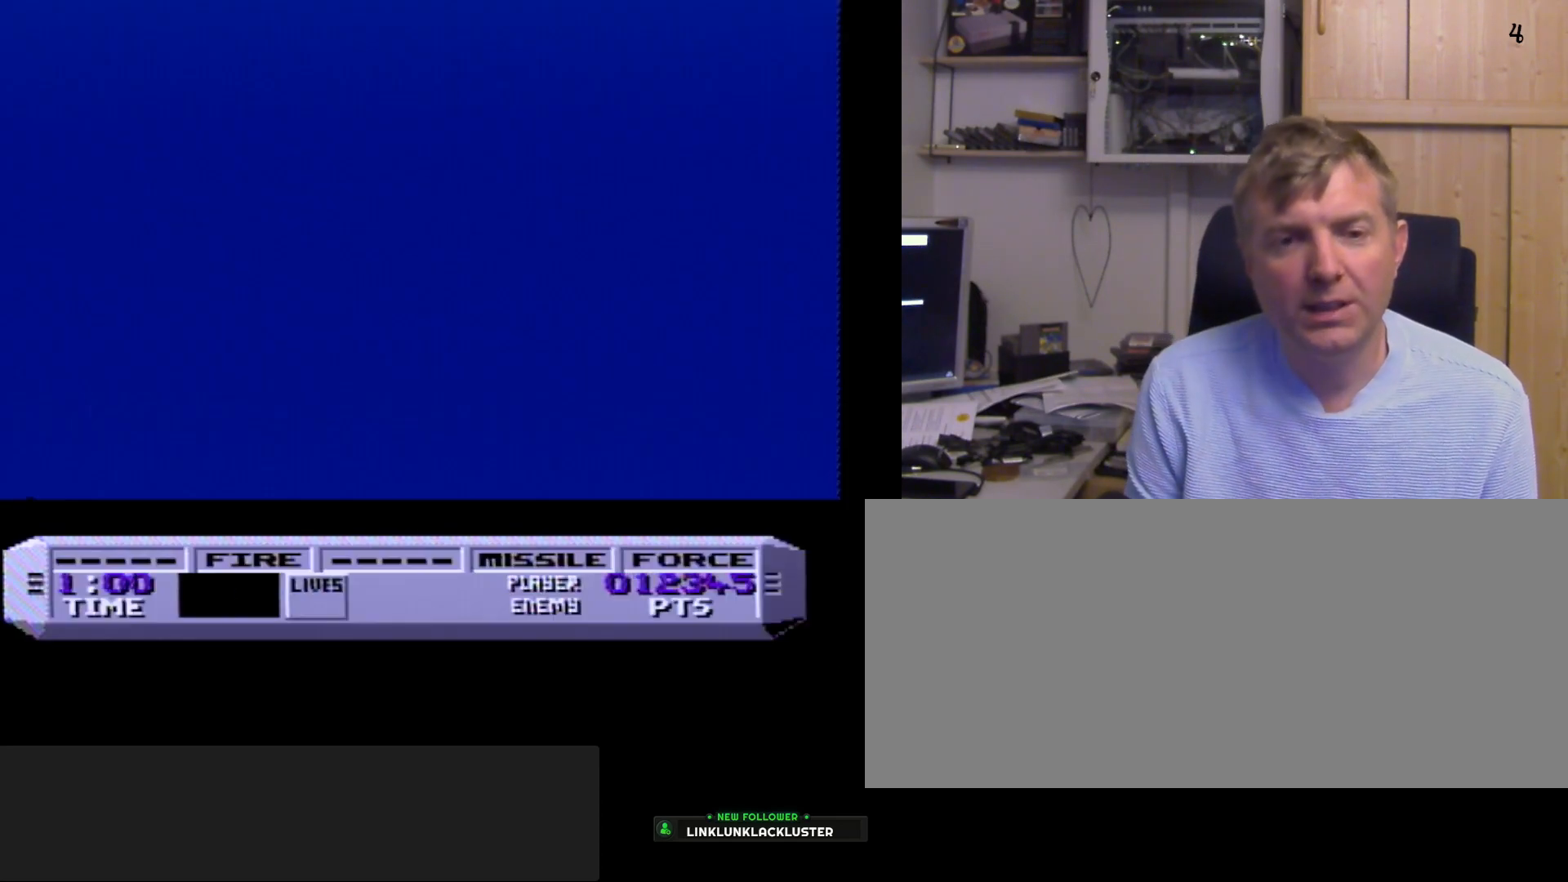
{"buttons": ["A", "B"], "events": []}